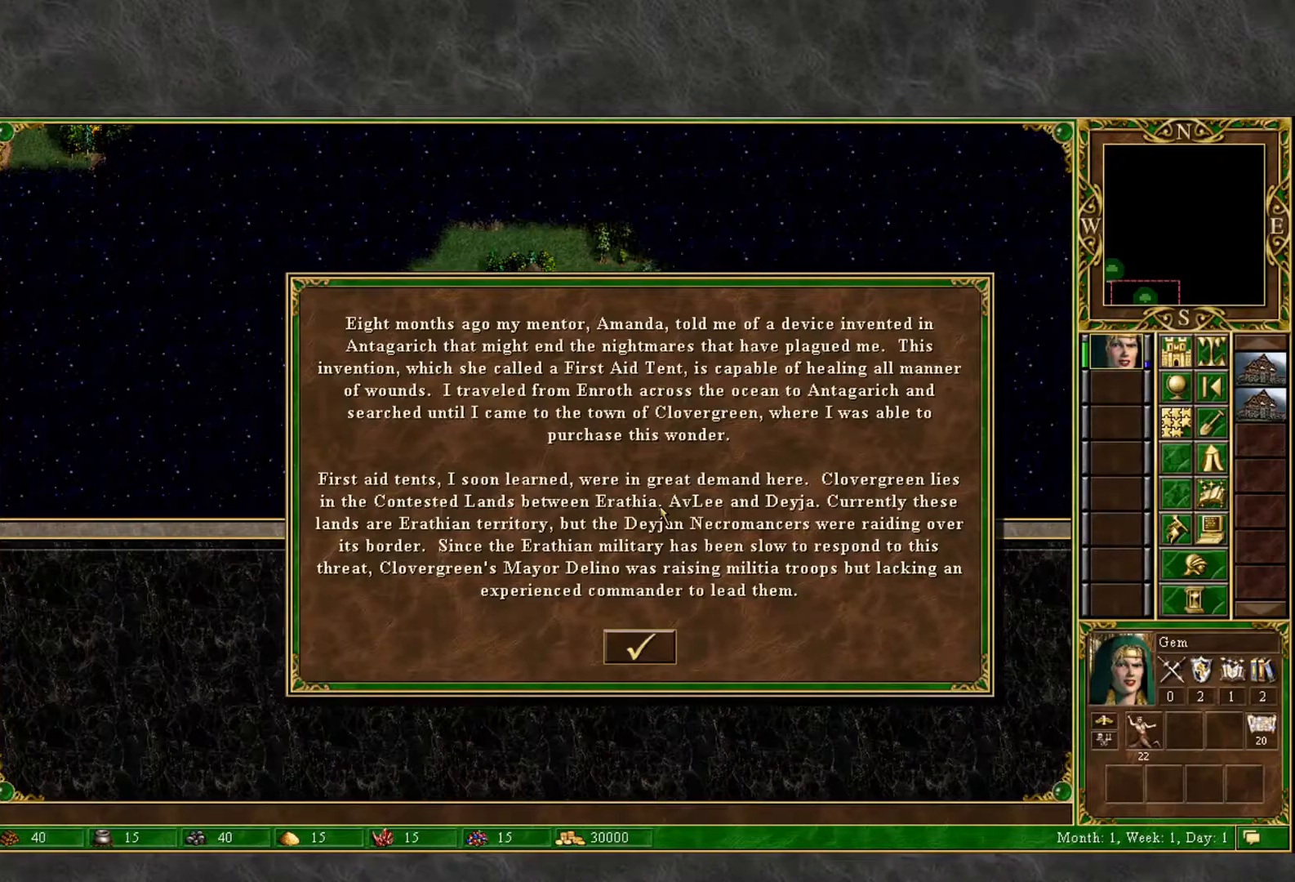
Gameplay with keyboard and mouse; each line is a JSON object with the keys and mouse buttons held at the frame after it. "events" lists presses ("down") and releases ("up") of "1", "2", "3", "4", "5", "a", "alt", "c", "caps_lock", "ctrl", "d", "e", "f", "g", "q", "r", "s", "shift", "space", "t", "tab", "v", "w", "x", "z", "mouse_left", "mouse_wheel" and "mouse_right" between this image and that frame as [ms after this image, input, new state], when the widget could be followed in between. "mouse_left", "mouse_wheel", "mouse_right" = the "left", "wheel", "right" buttons of the "mouse" list. No other keys are recorded. "wheel" means that the mouse wheel is clicked or scrolled. "mouse_move" is the direction in which the mouse moves at that frame (one of eight, or "still"), when it could be read.
{"keys": [], "mouse": [], "mouse_move": "still", "events": []}
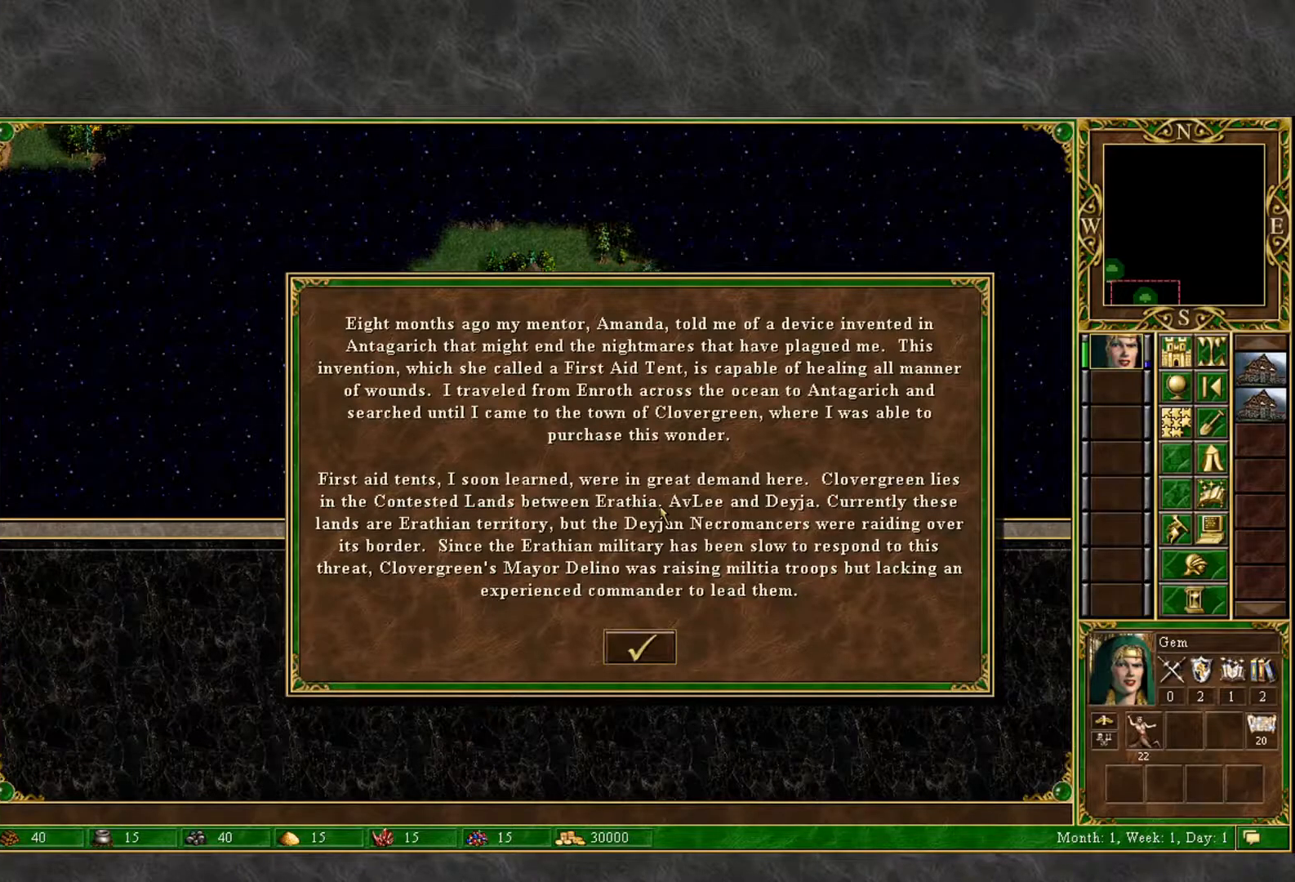
{"keys": [], "mouse": [], "mouse_move": "still", "events": []}
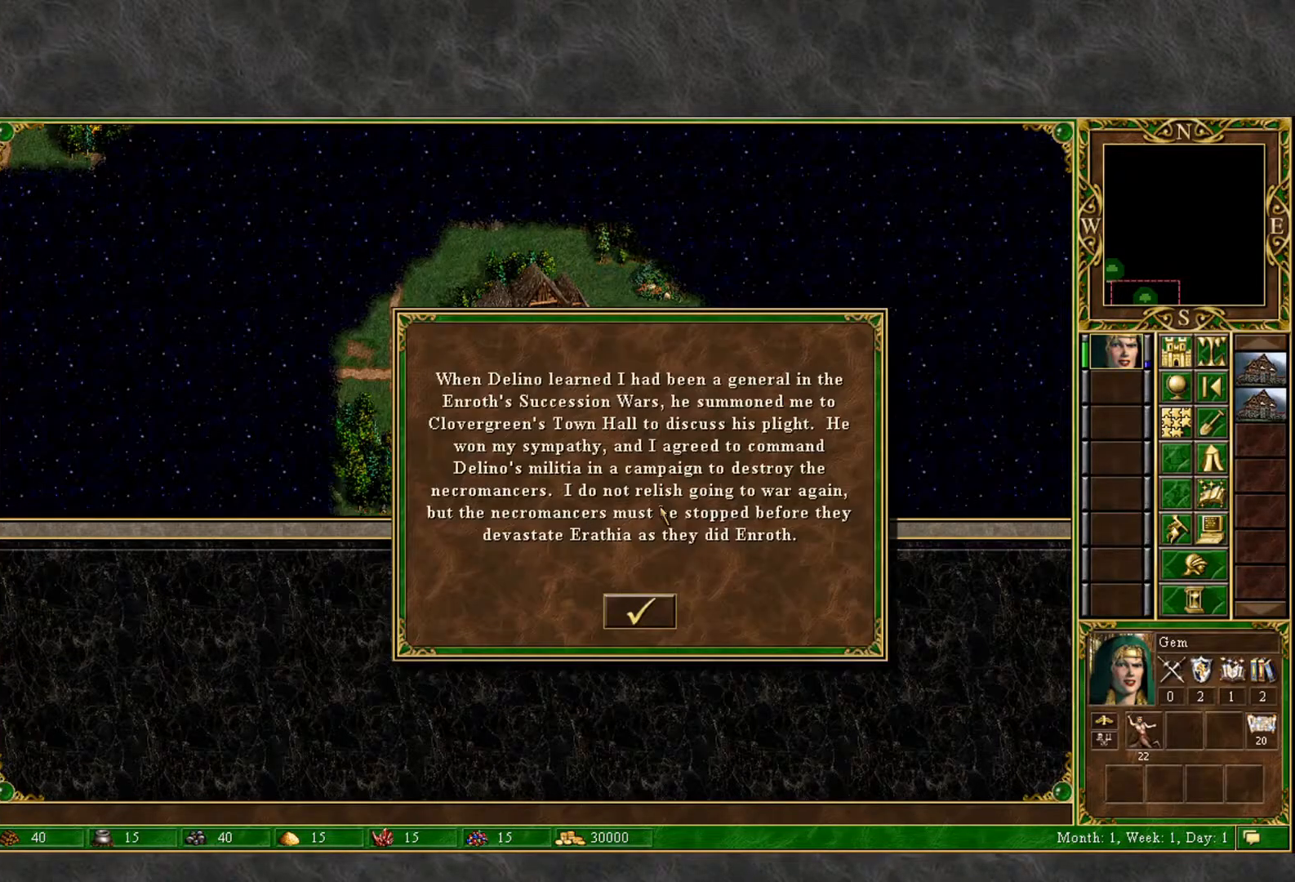
{"keys": [], "mouse": [], "mouse_move": "still", "events": []}
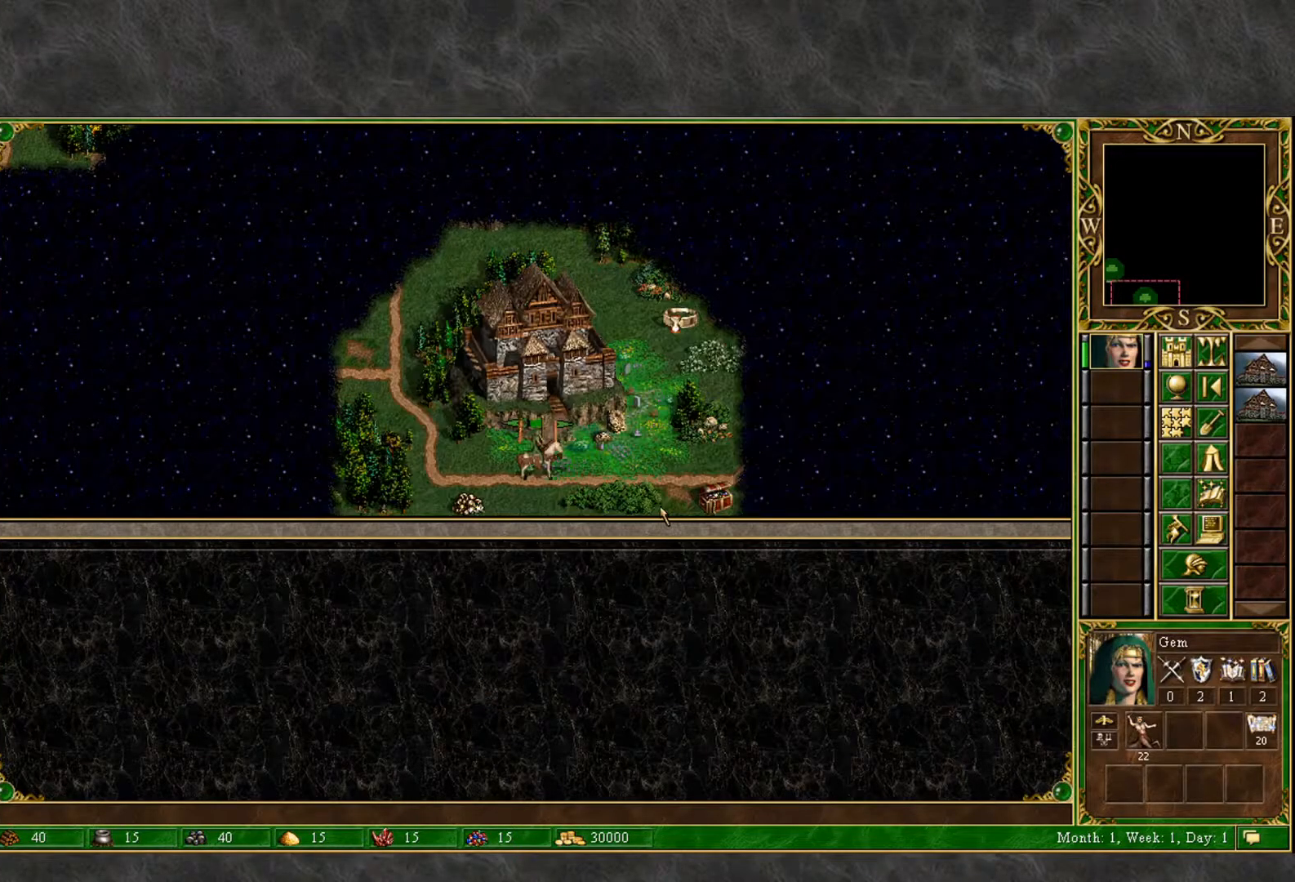
{"keys": [], "mouse": [], "mouse_move": "left", "events": []}
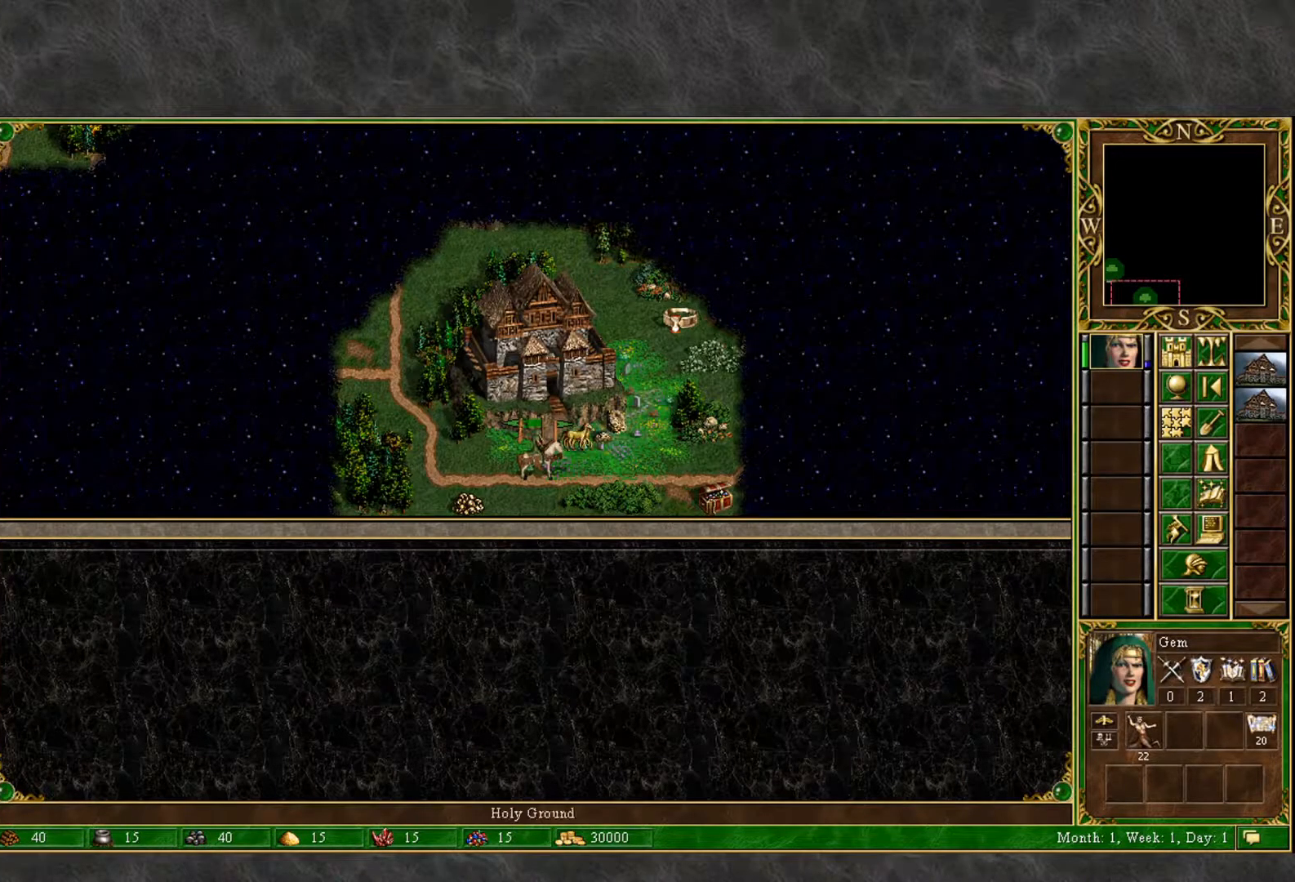
{"keys": [], "mouse": [], "mouse_move": "right", "events": [[300, "mouse_left", "down"], [350, "mouse_left", "up"]]}
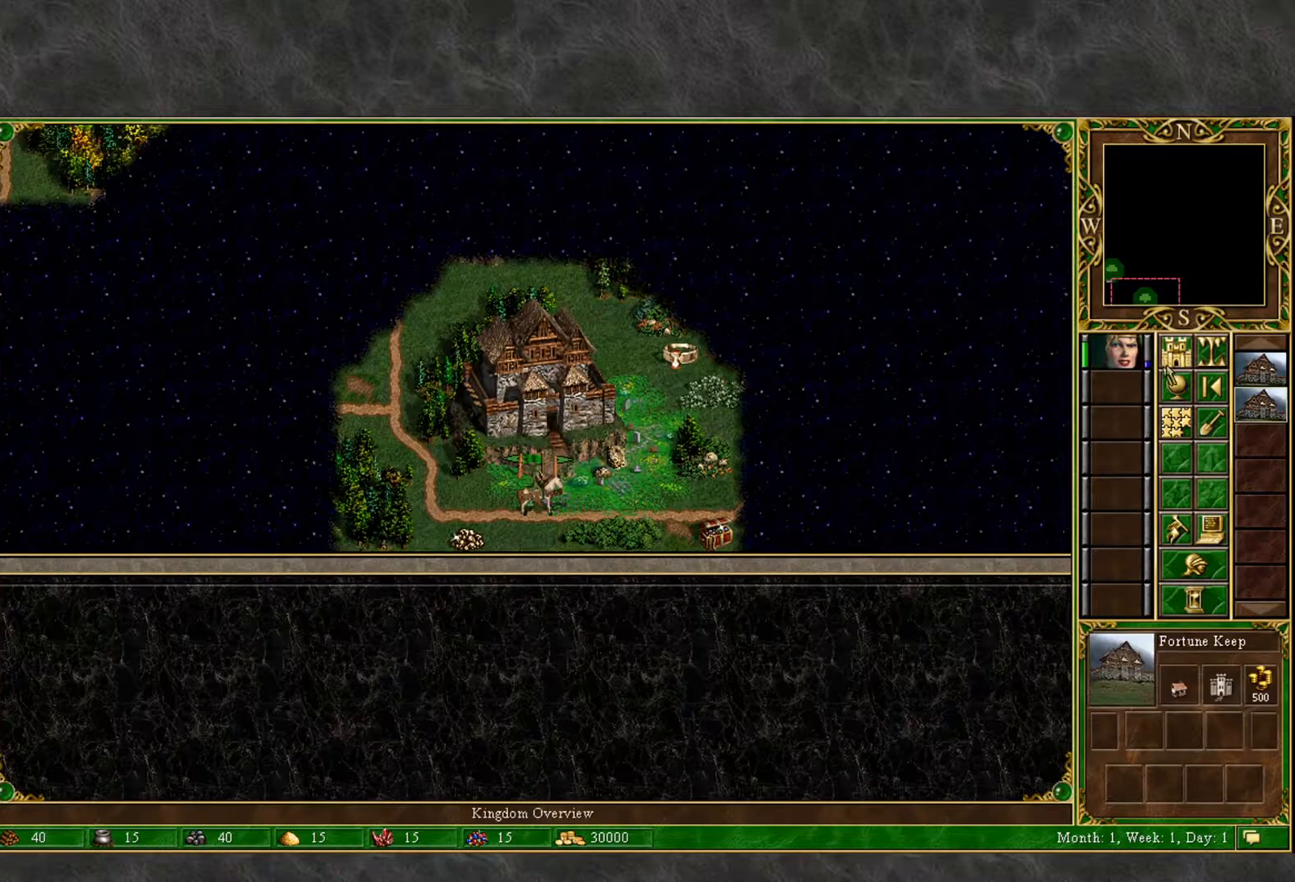
{"keys": [], "mouse": [], "mouse_move": "right", "events": []}
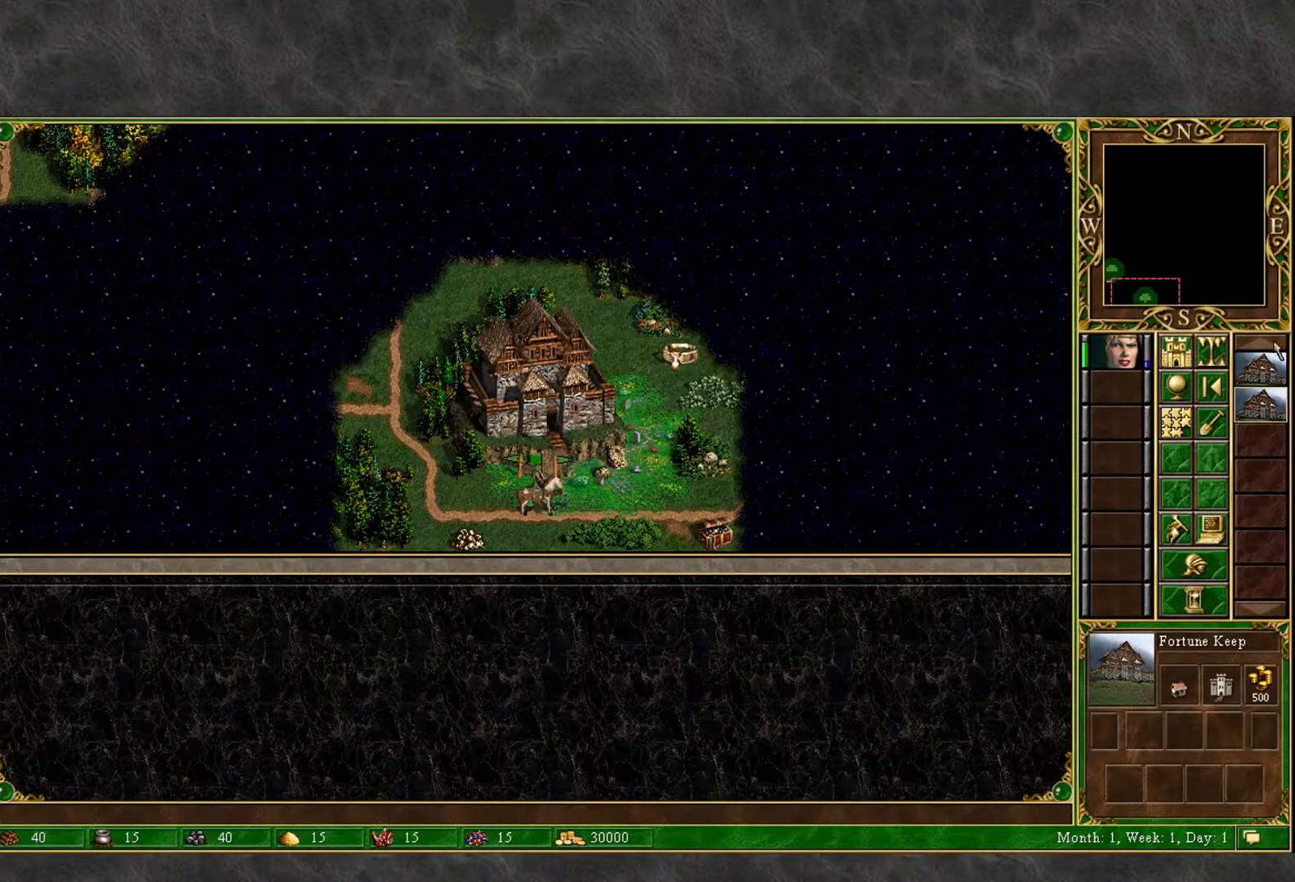
{"keys": [], "mouse": [], "mouse_move": "left", "events": []}
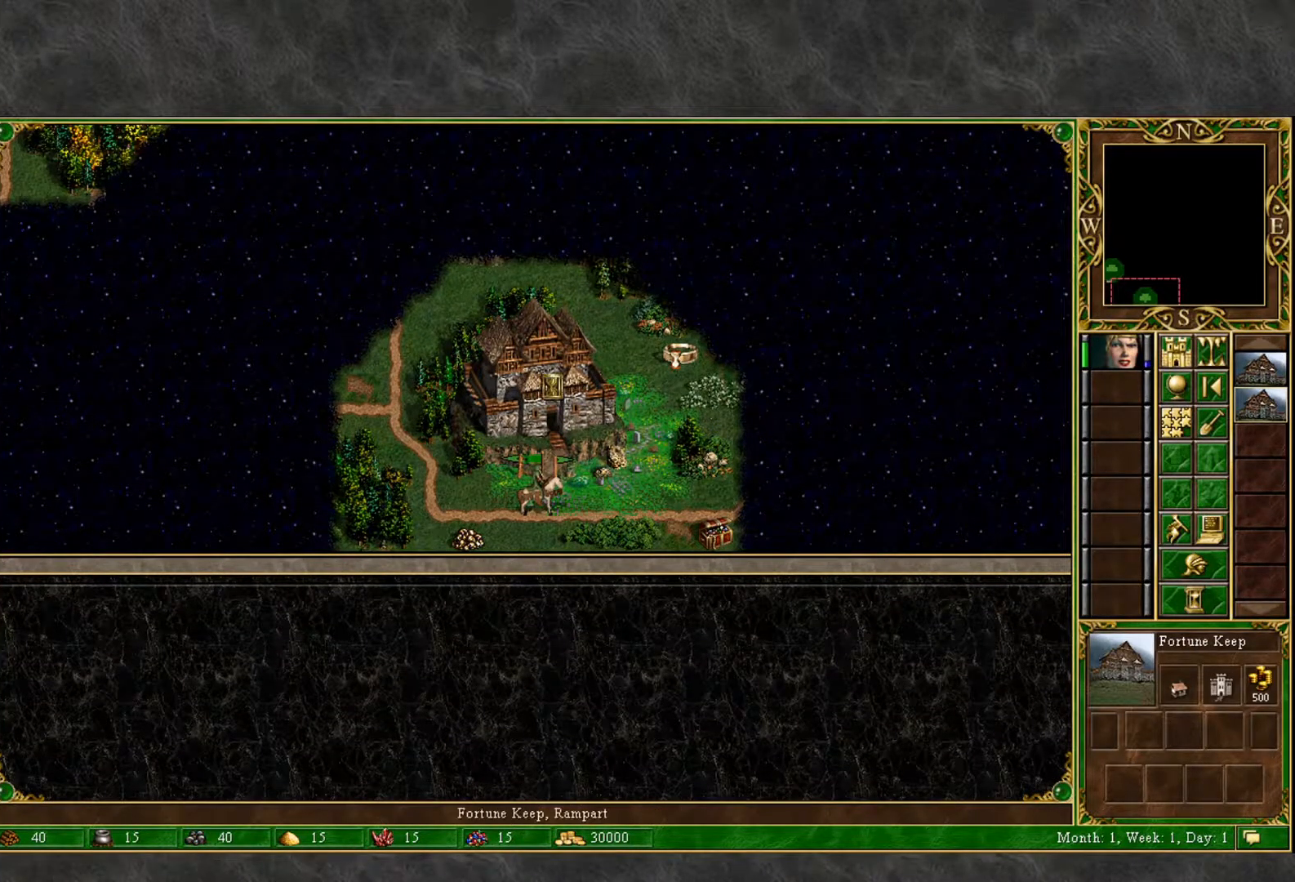
{"keys": [], "mouse": [], "mouse_move": "up-right", "events": [[33, "mouse_left", "down"], [117, "mouse_left", "up"]]}
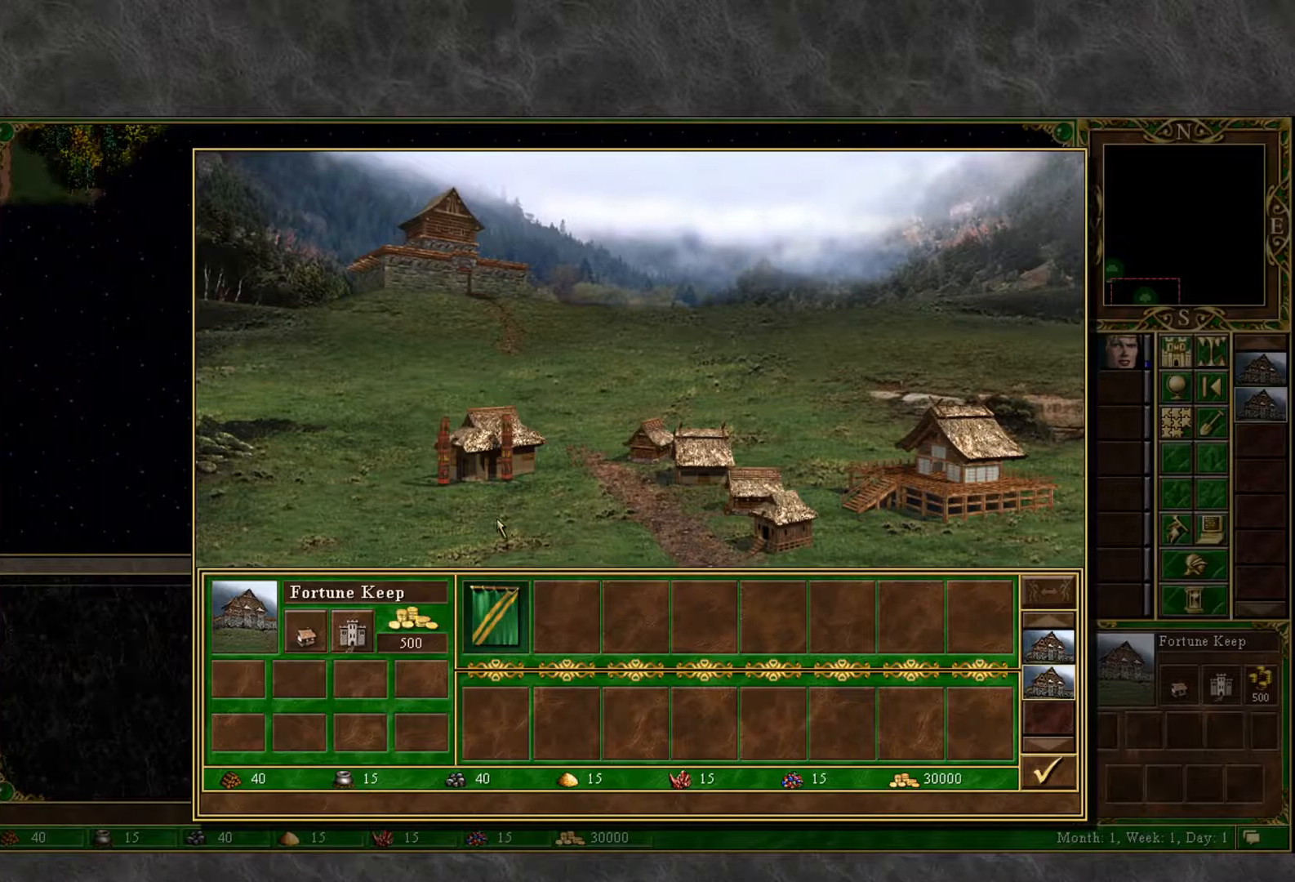
{"keys": [], "mouse": [], "mouse_move": "down-right", "events": [[83, "mouse_left", "down"], [183, "mouse_left", "up"], [283, "mouse_left", "down"], [367, "mouse_left", "up"]]}
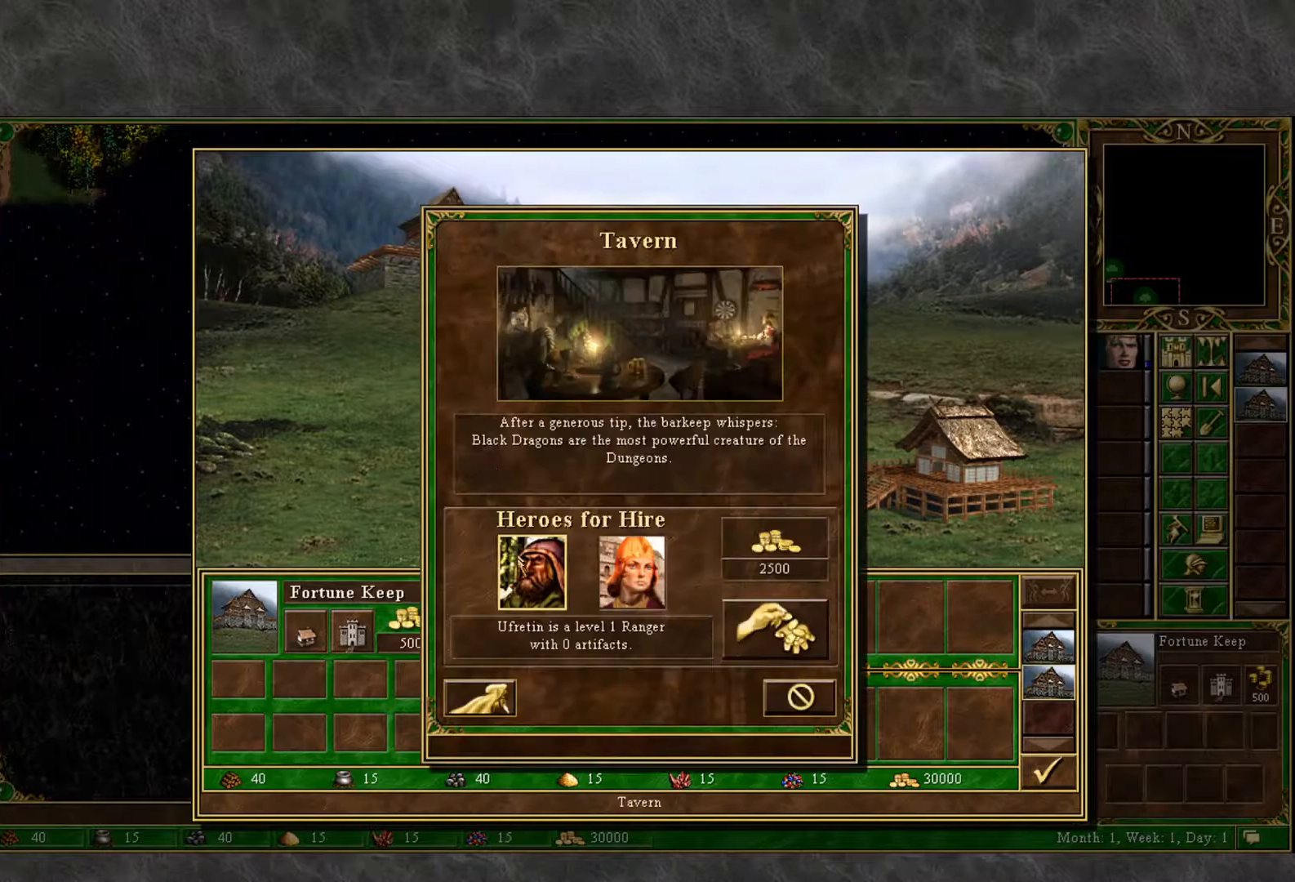
{"keys": [], "mouse": [], "mouse_move": "right", "events": [[383, "mouse_left", "down"], [483, "mouse_left", "up"]]}
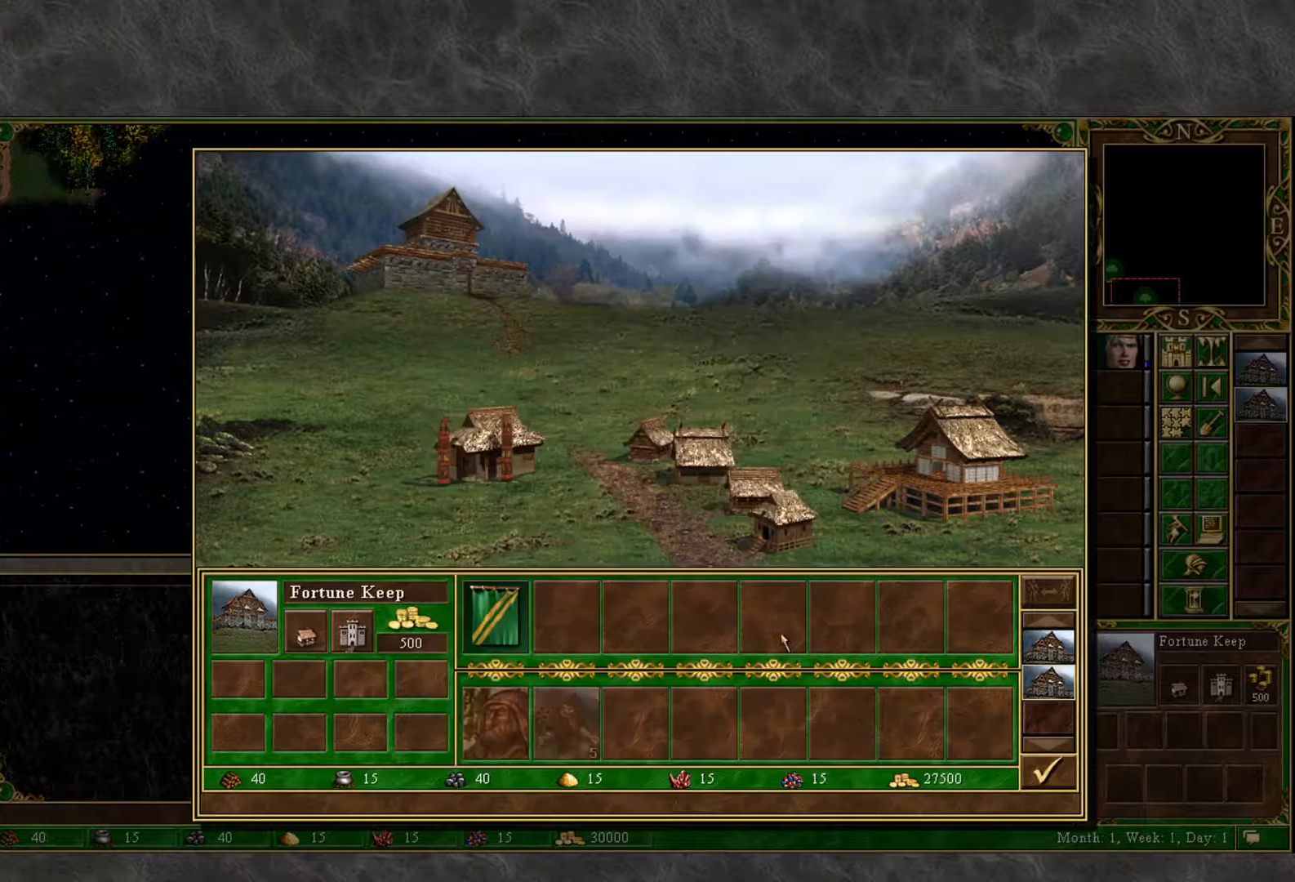
{"keys": [], "mouse": [], "mouse_move": "right", "events": []}
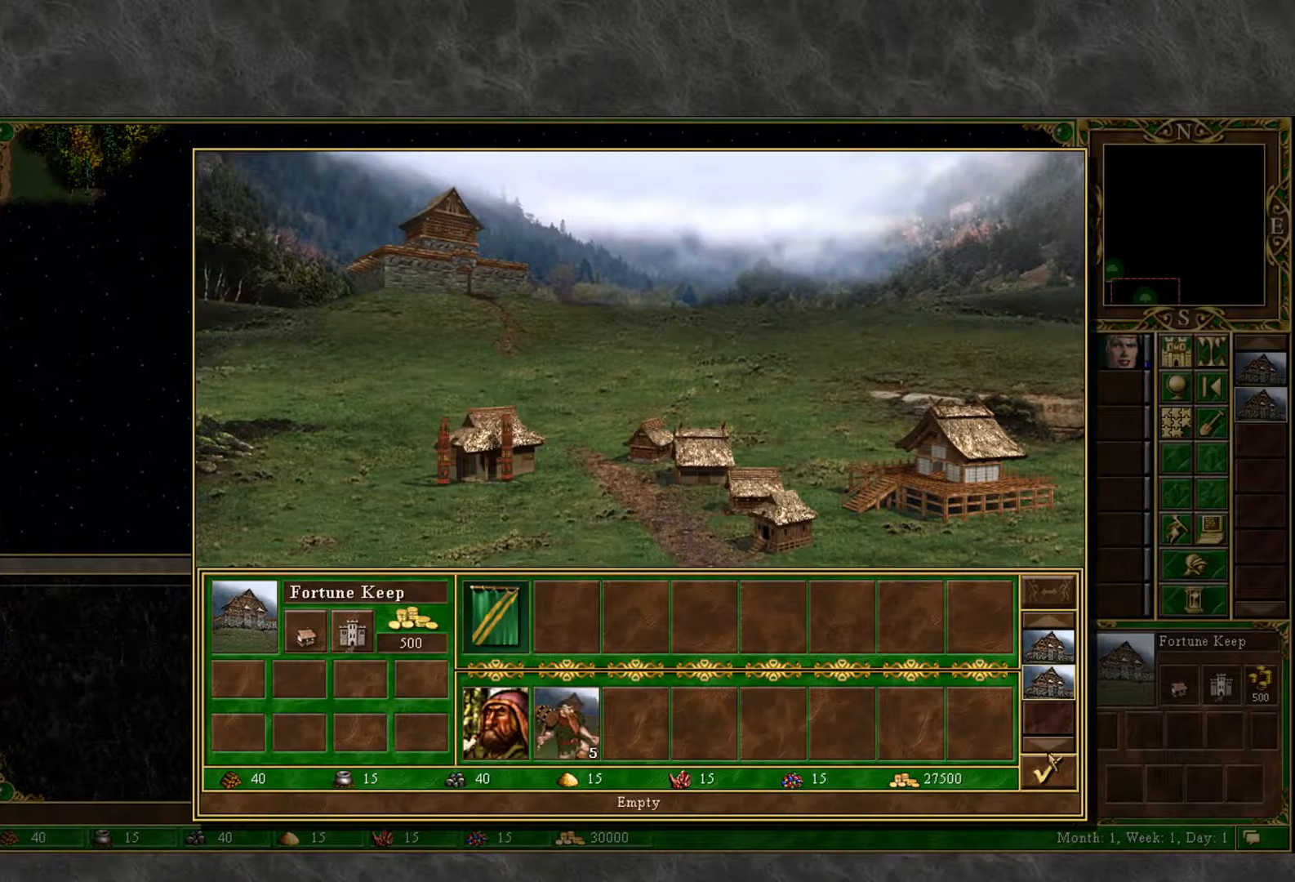
{"keys": [], "mouse": [], "mouse_move": "left", "events": []}
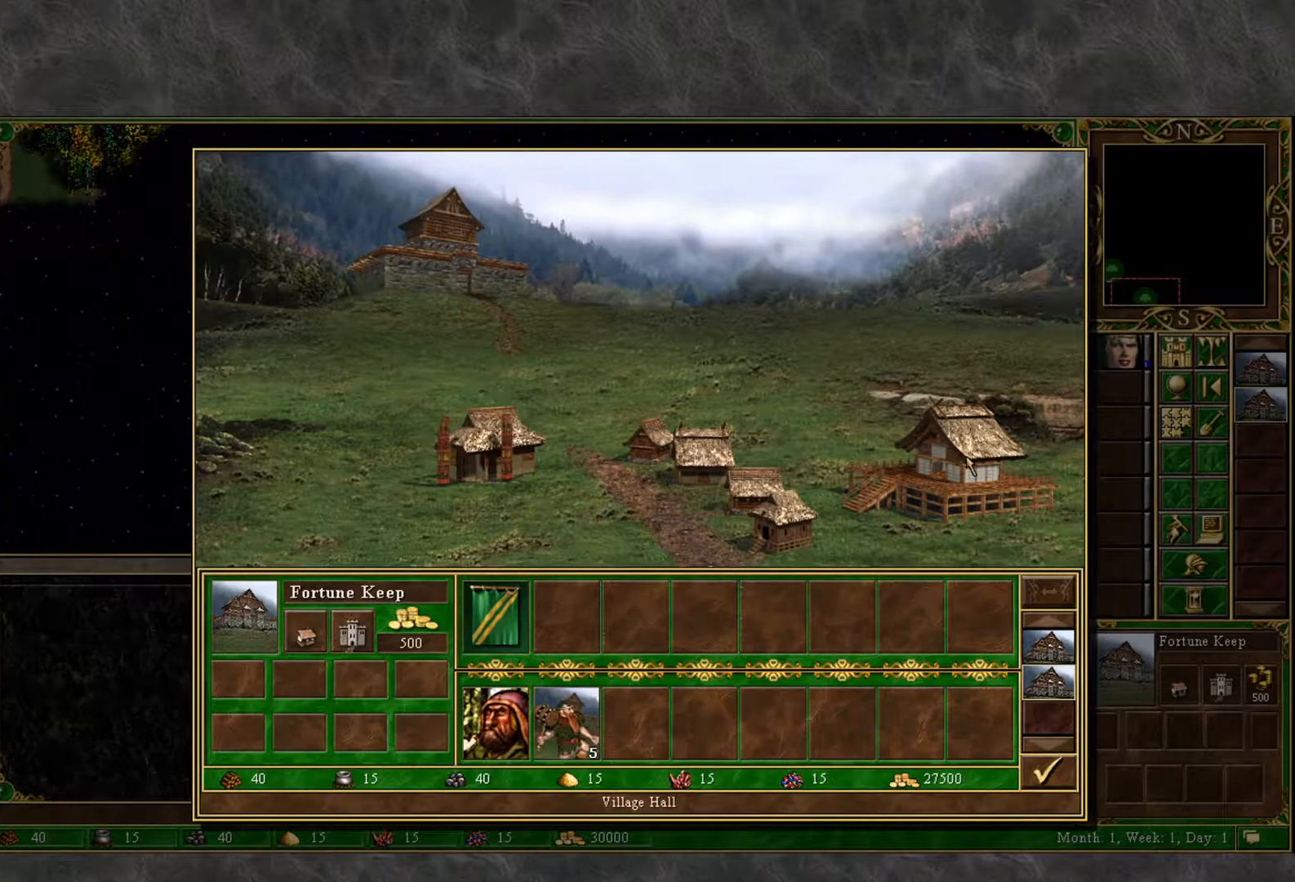
{"keys": [], "mouse": [], "mouse_move": "down-left", "events": [[17, "mouse_left", "down"], [100, "mouse_left", "up"]]}
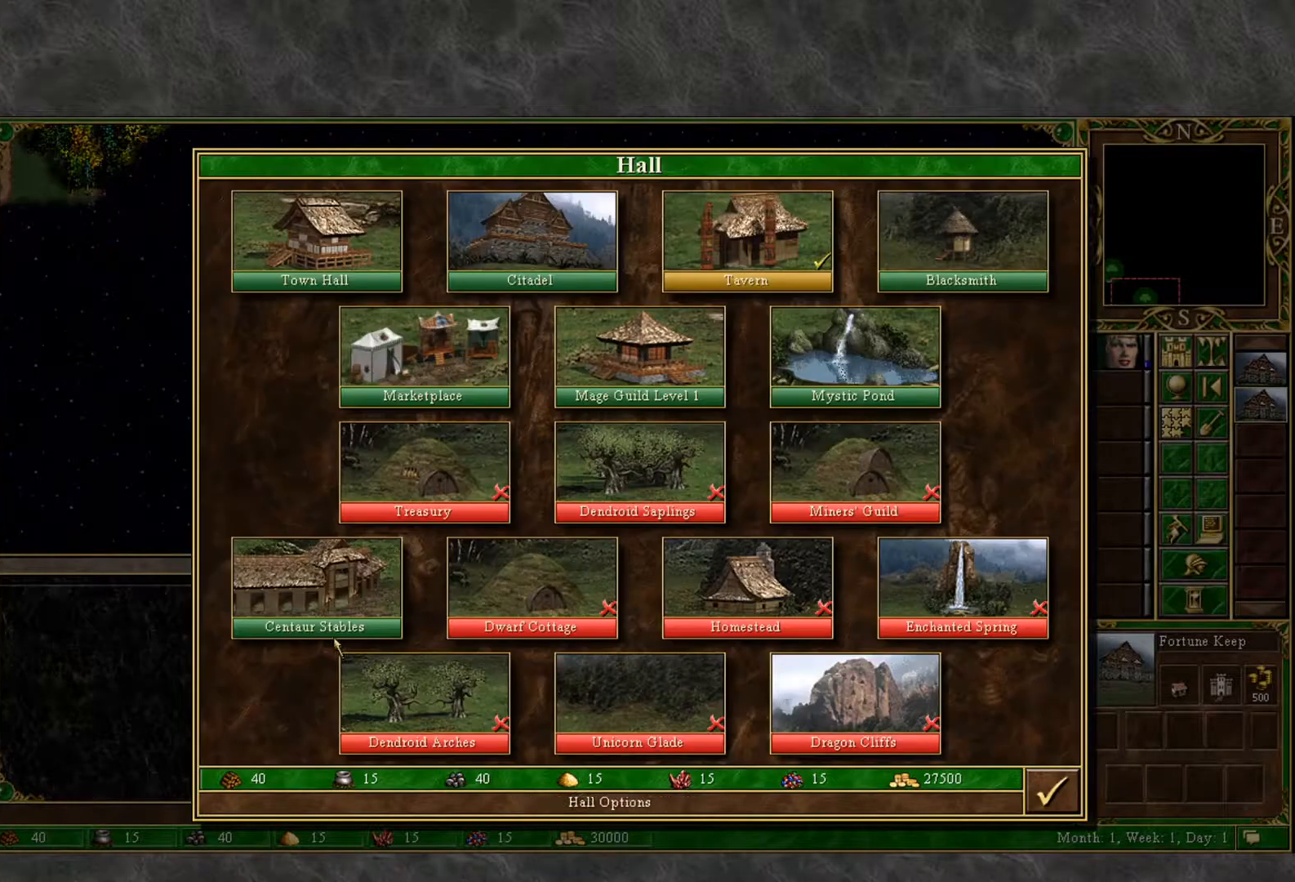
{"keys": [], "mouse": [], "mouse_move": "down-right", "events": [[217, "mouse_left", "down"], [267, "mouse_left", "up"]]}
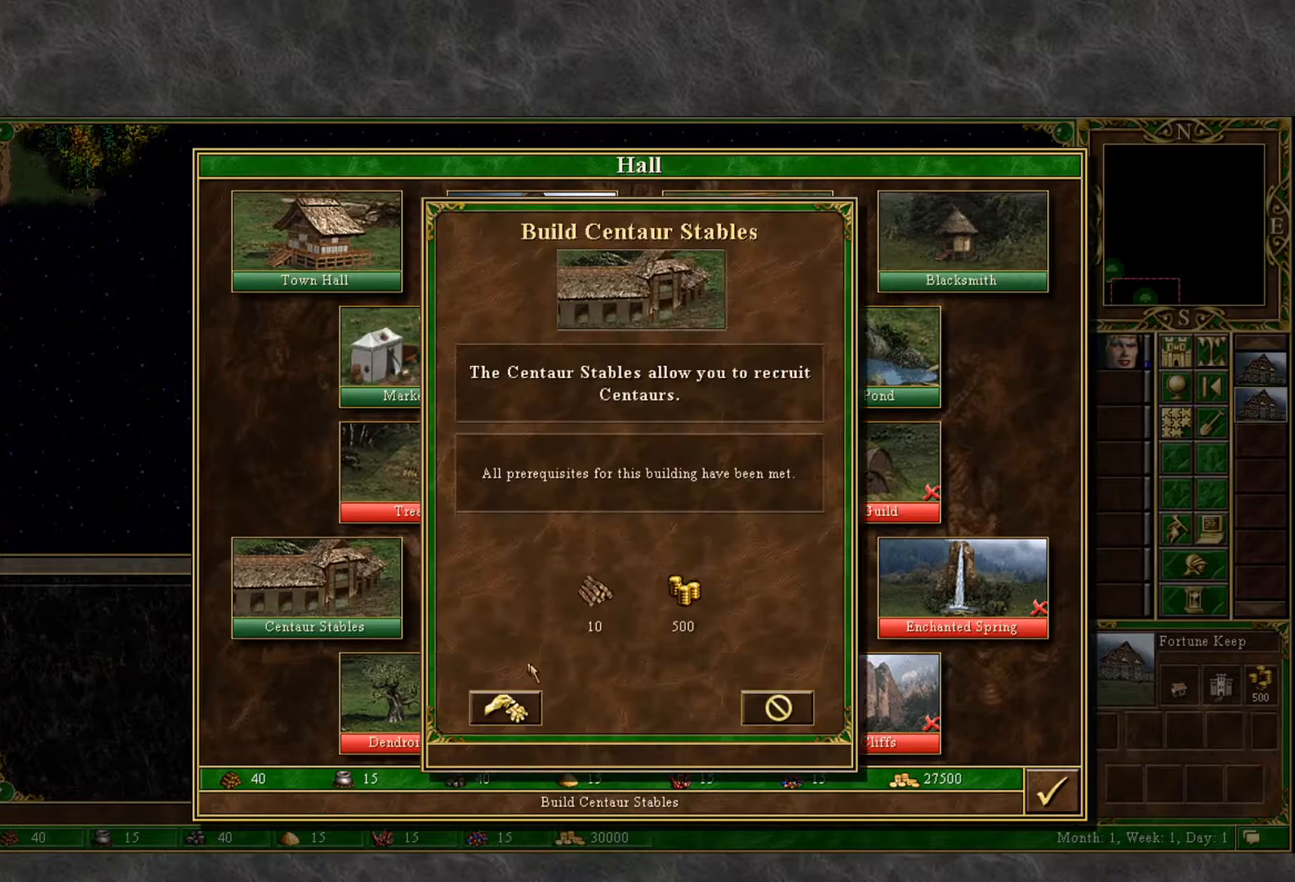
{"keys": [], "mouse": [], "mouse_move": "still", "events": [[83, "mouse_left", "down"], [133, "mouse_left", "up"], [233, "mouse_left", "down"], [317, "mouse_left", "up"]]}
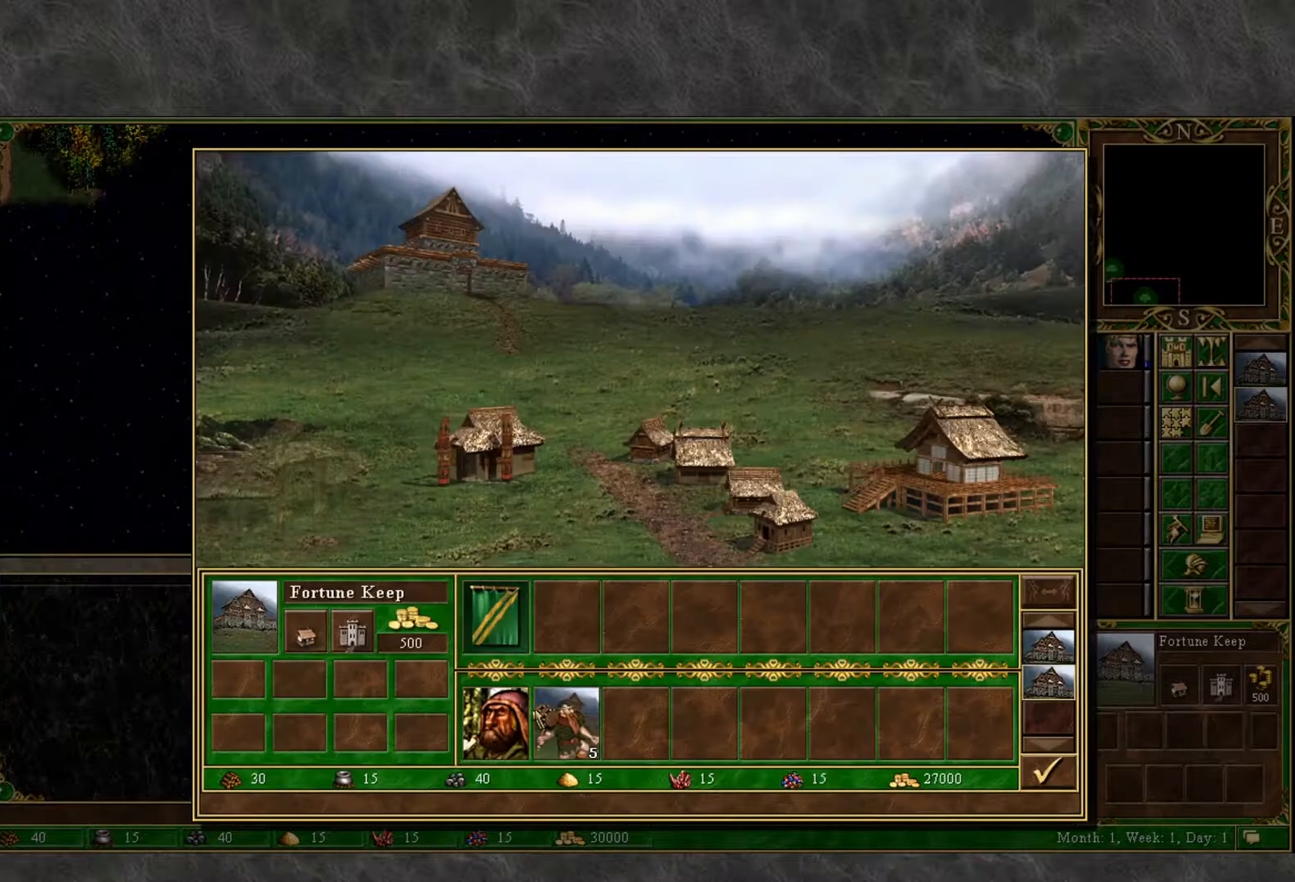
{"keys": [], "mouse": [], "mouse_move": "up", "events": []}
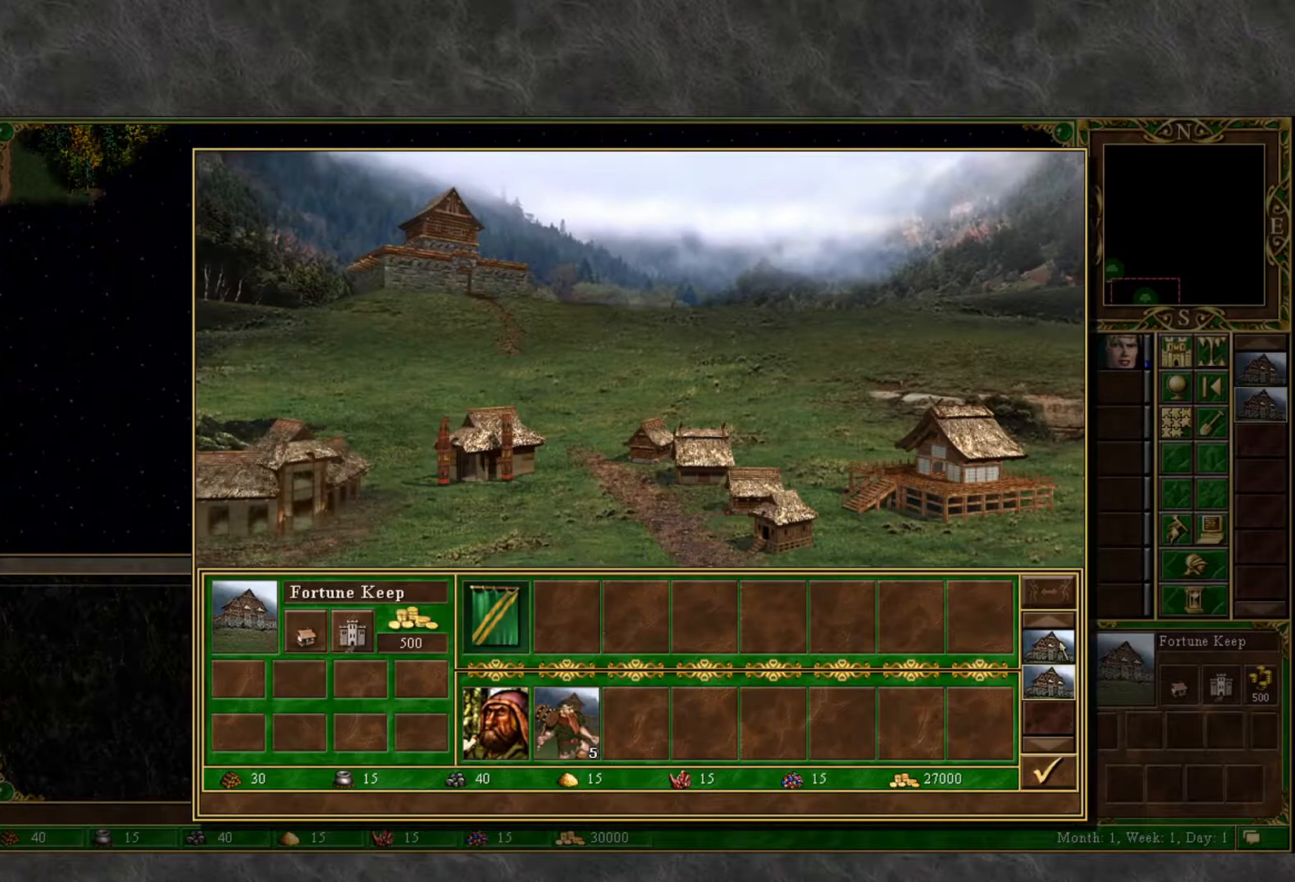
{"keys": [], "mouse": [], "mouse_move": "down-left", "events": []}
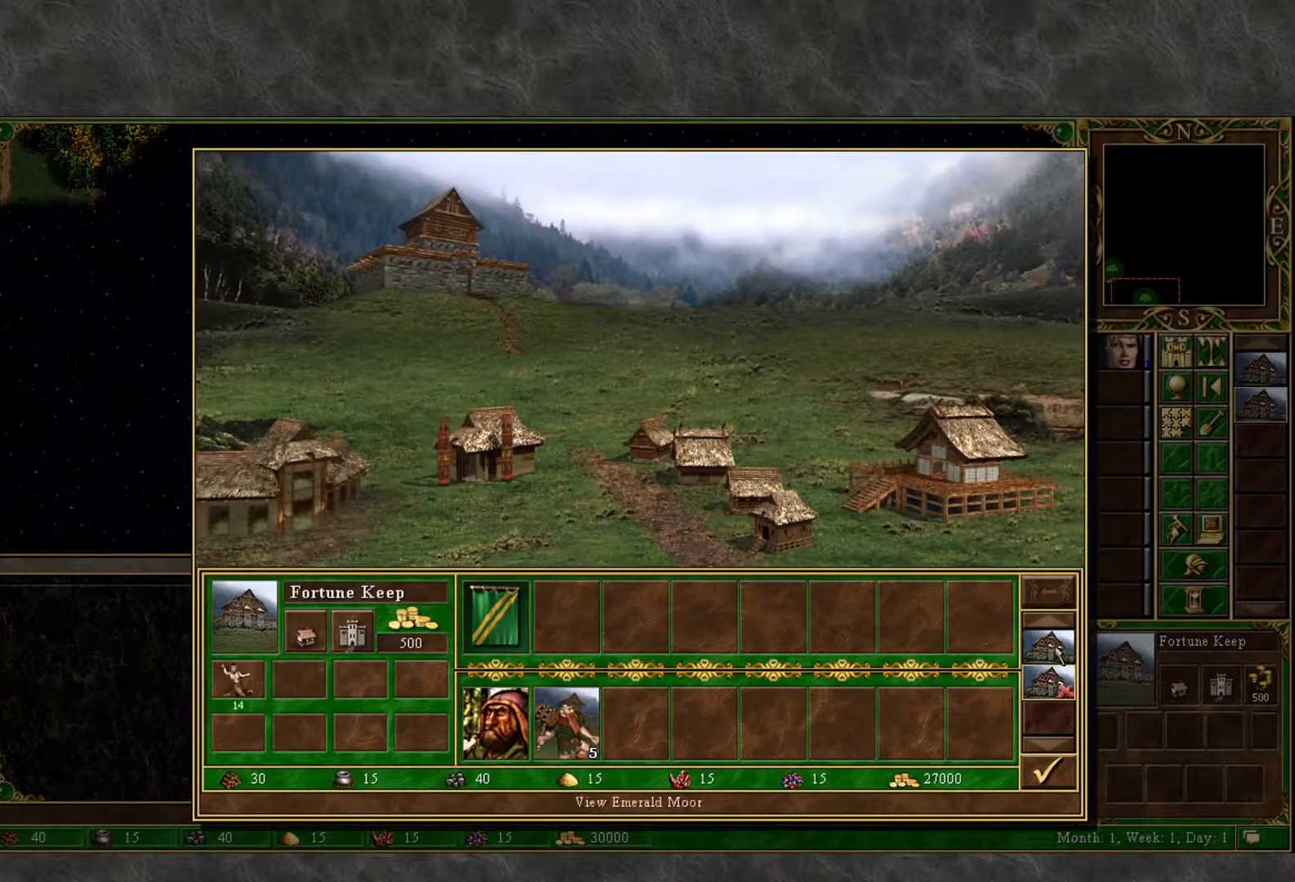
{"keys": [], "mouse": ["left"], "mouse_move": "down", "events": [[183, "mouse_left", "down"], [233, "mouse_left", "up"], [467, "mouse_left", "down"]]}
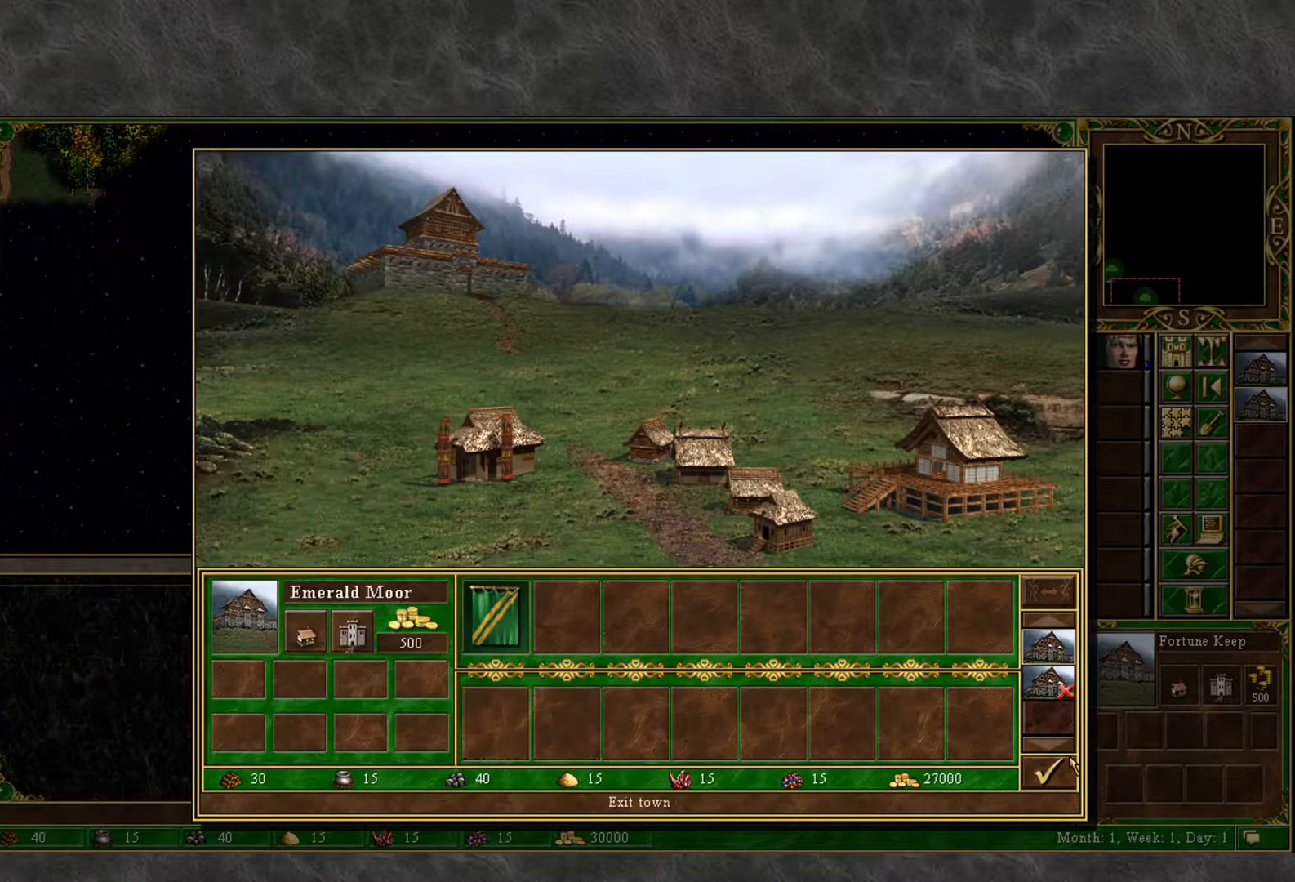
{"keys": [], "mouse": [], "mouse_move": "up-right", "events": [[50, "mouse_left", "up"]]}
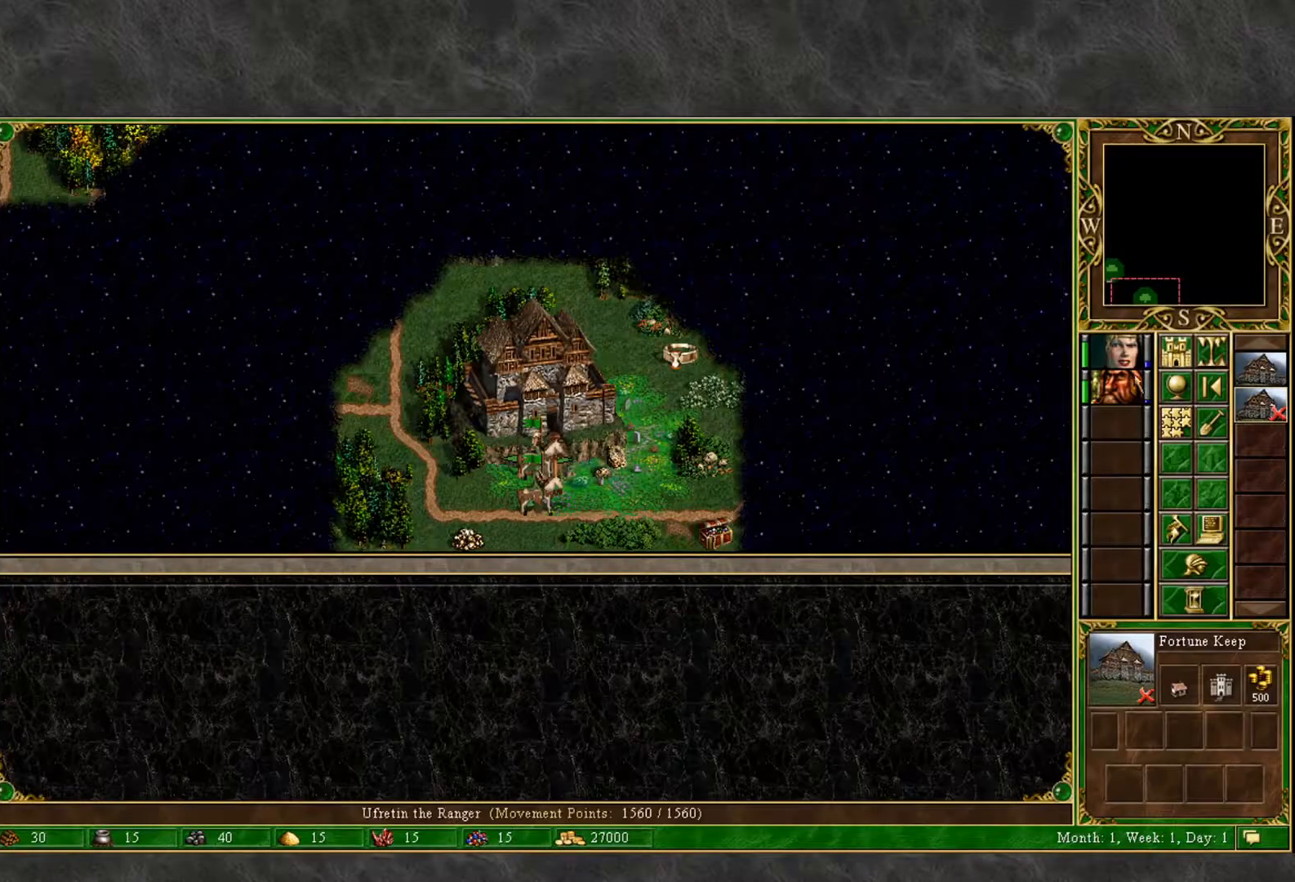
{"keys": [], "mouse": [], "mouse_move": "left", "events": [[117, "mouse_left", "down"], [217, "mouse_left", "up"]]}
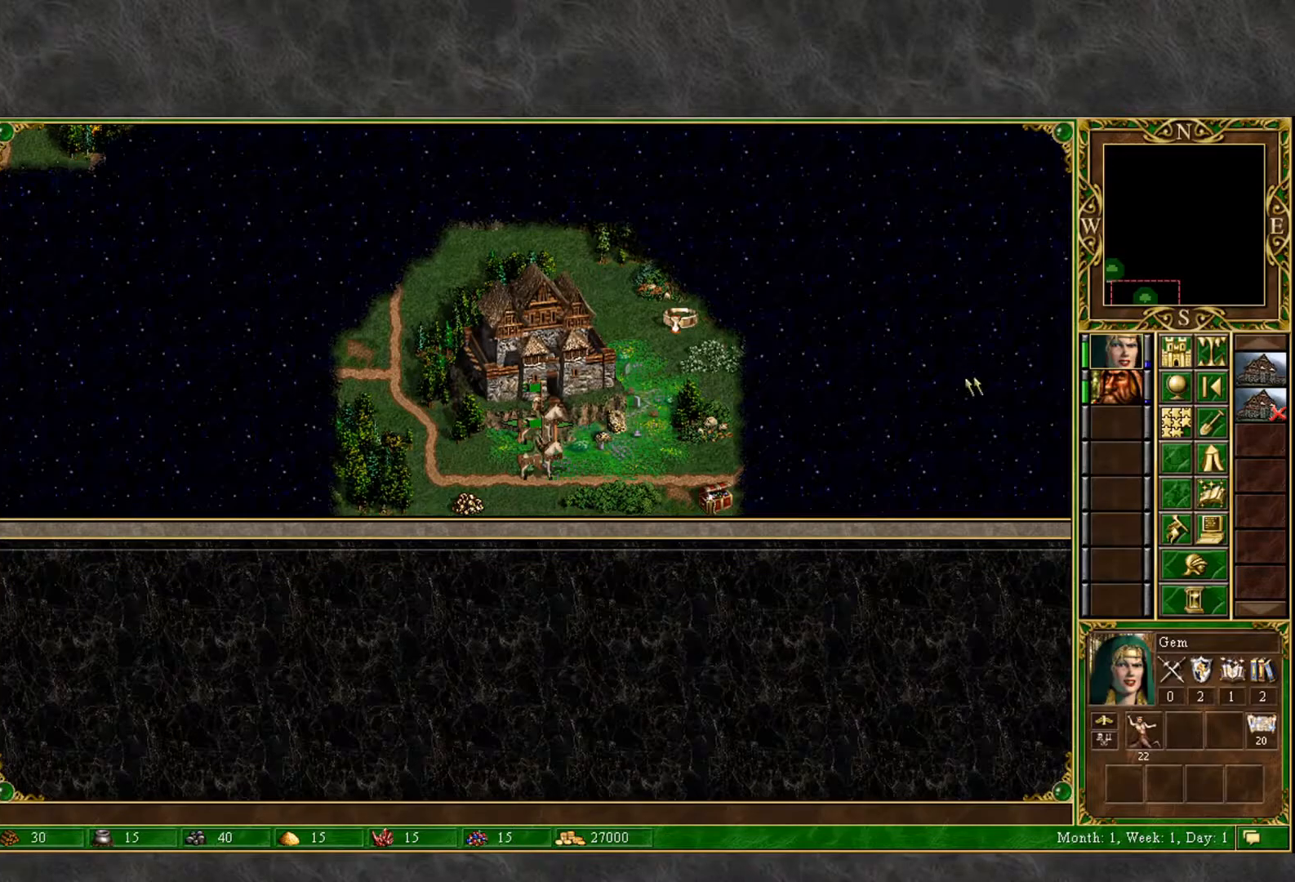
{"keys": [], "mouse": [], "mouse_move": "still", "events": [[417, "mouse_left", "down"], [467, "mouse_left", "up"]]}
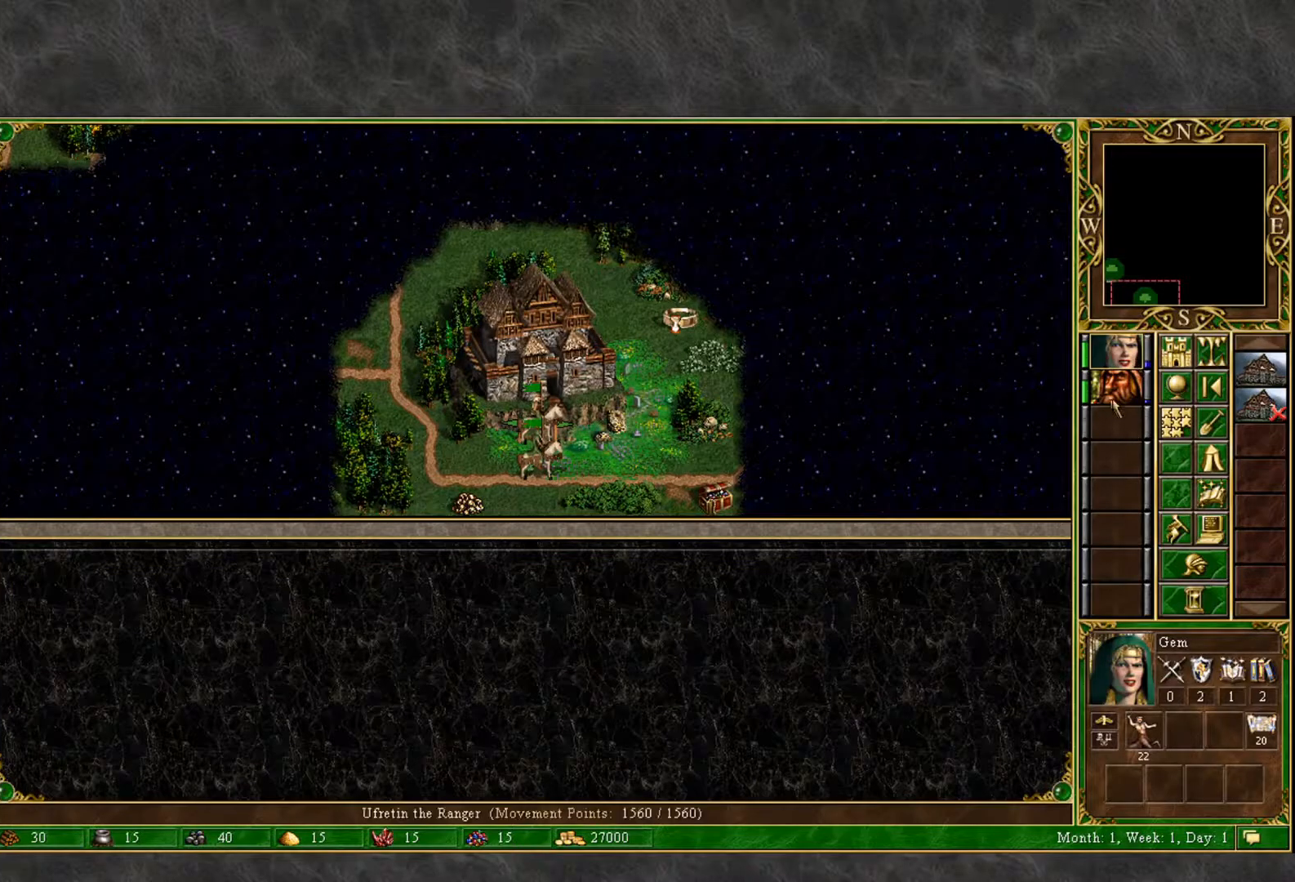
{"keys": [], "mouse": [], "mouse_move": "right", "events": [[100, "mouse_left", "down"], [200, "mouse_left", "up"]]}
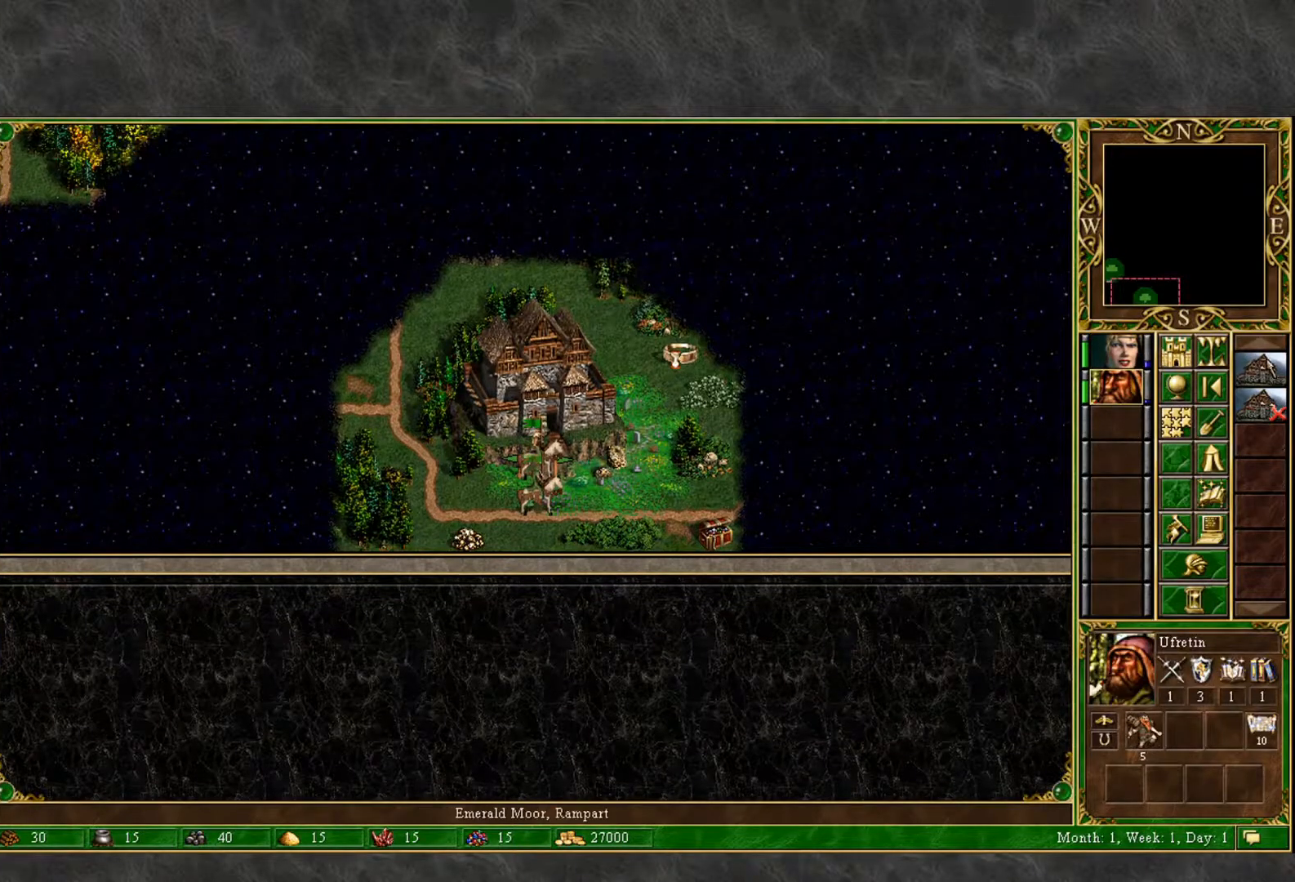
{"keys": [], "mouse": [], "mouse_move": "left", "events": [[117, "mouse_left", "down"], [167, "mouse_left", "up"], [267, "mouse_left", "down"], [300, "mouse_left", "up"]]}
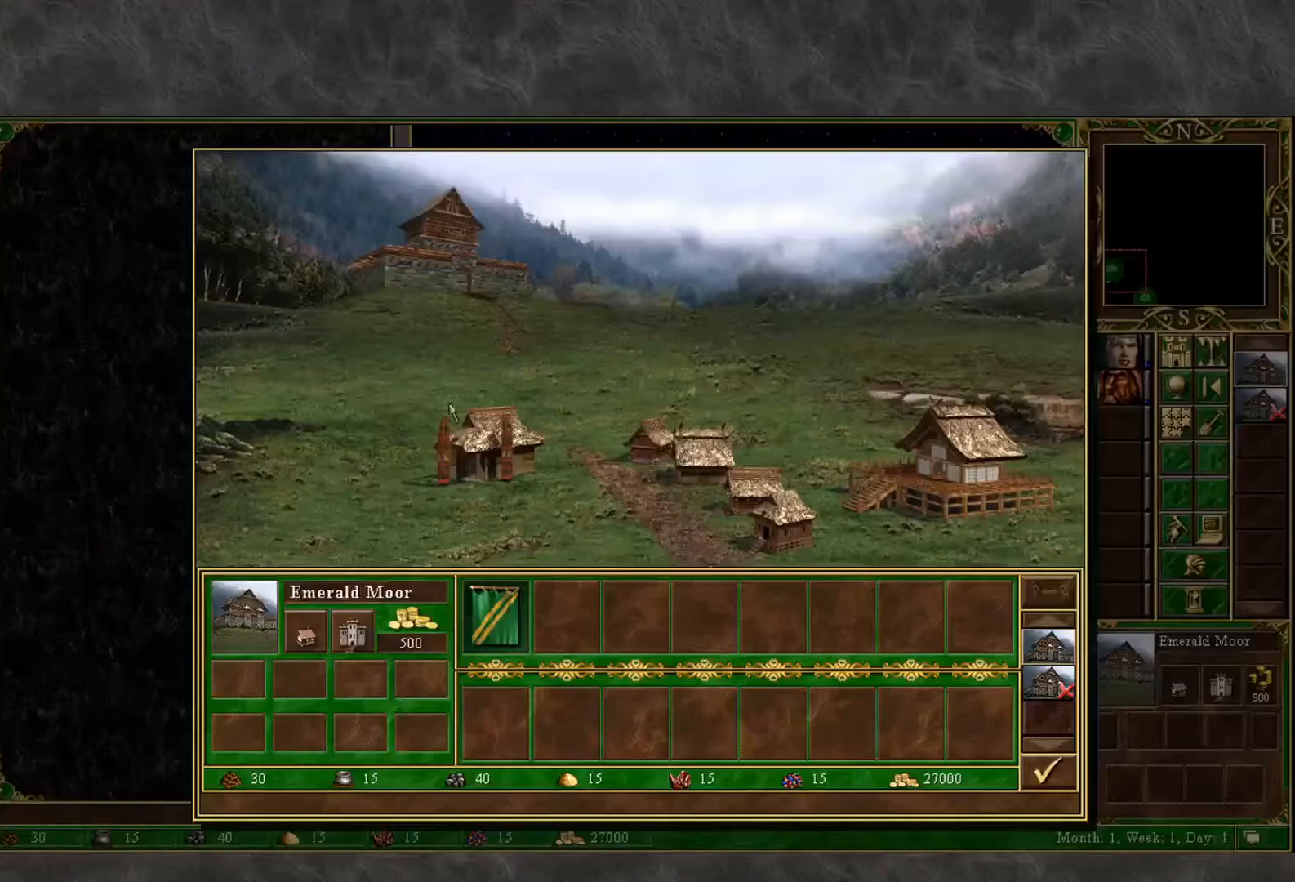
{"keys": [], "mouse": ["left"], "mouse_move": "left", "events": [[233, "mouse_left", "down"], [267, "mouse_left", "up"], [467, "mouse_left", "down"]]}
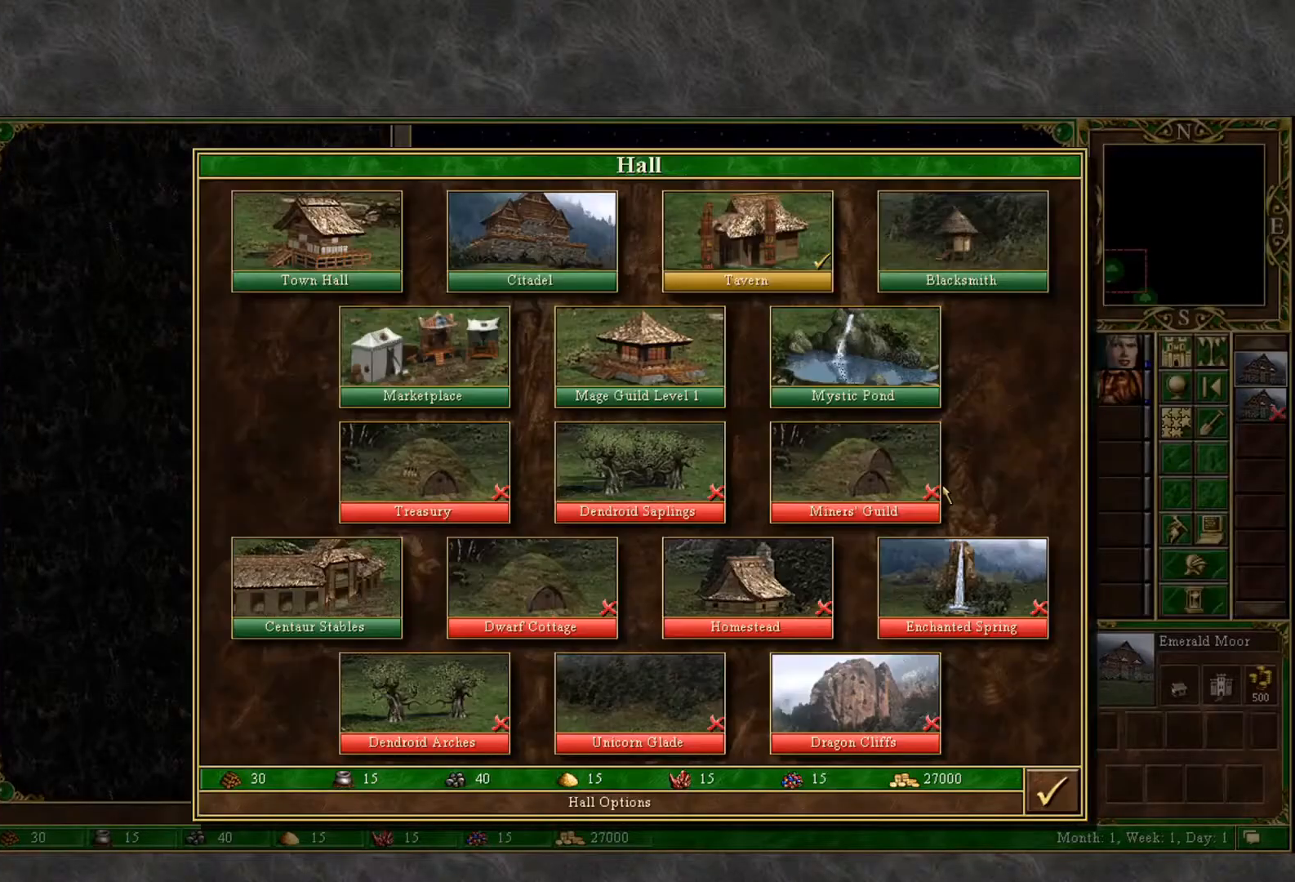
{"keys": [], "mouse": ["left"], "mouse_move": "left", "events": [[50, "mouse_left", "up"], [483, "mouse_left", "down"]]}
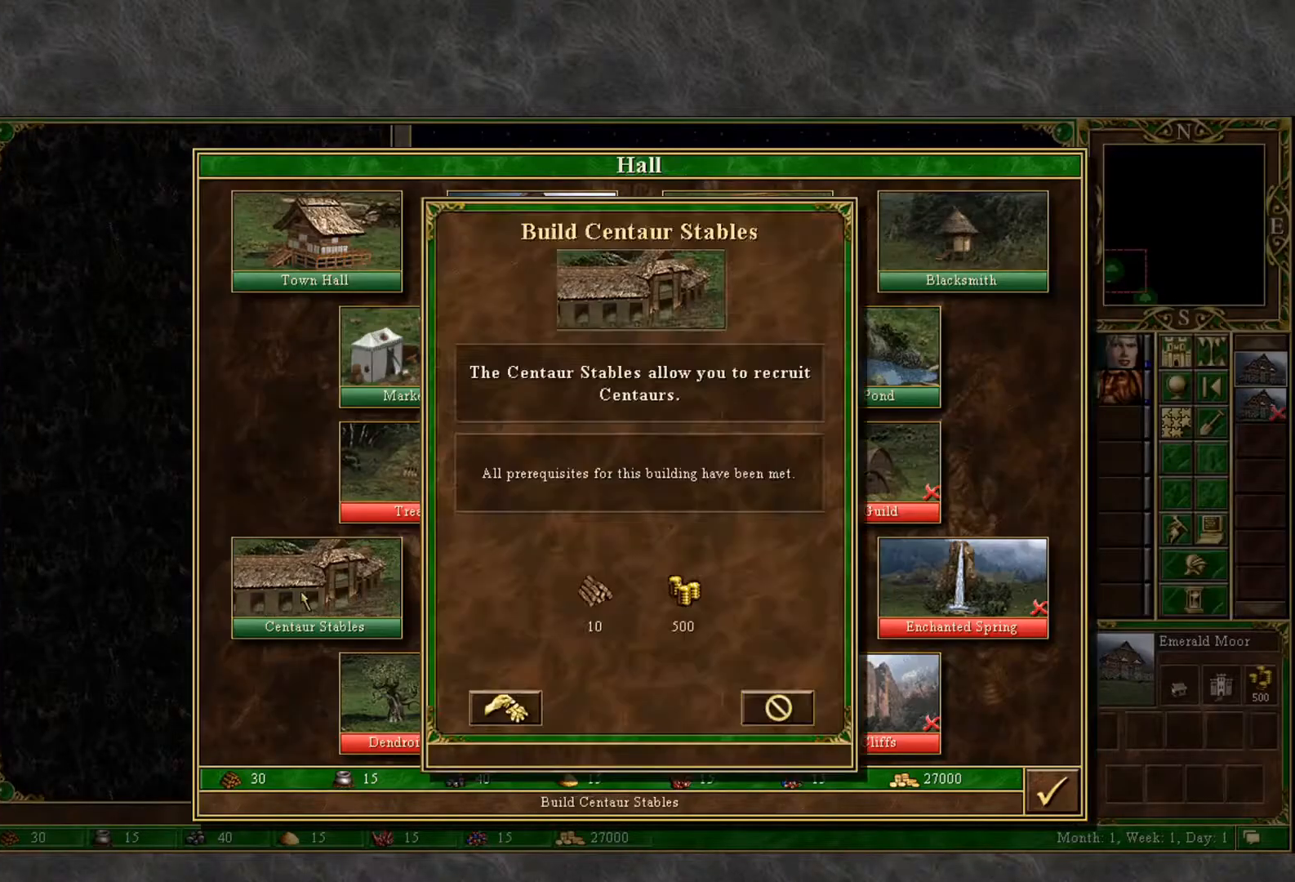
{"keys": [], "mouse": [], "mouse_move": "still", "events": [[17, "mouse_left", "up"], [400, "mouse_left", "down"], [500, "mouse_left", "up"]]}
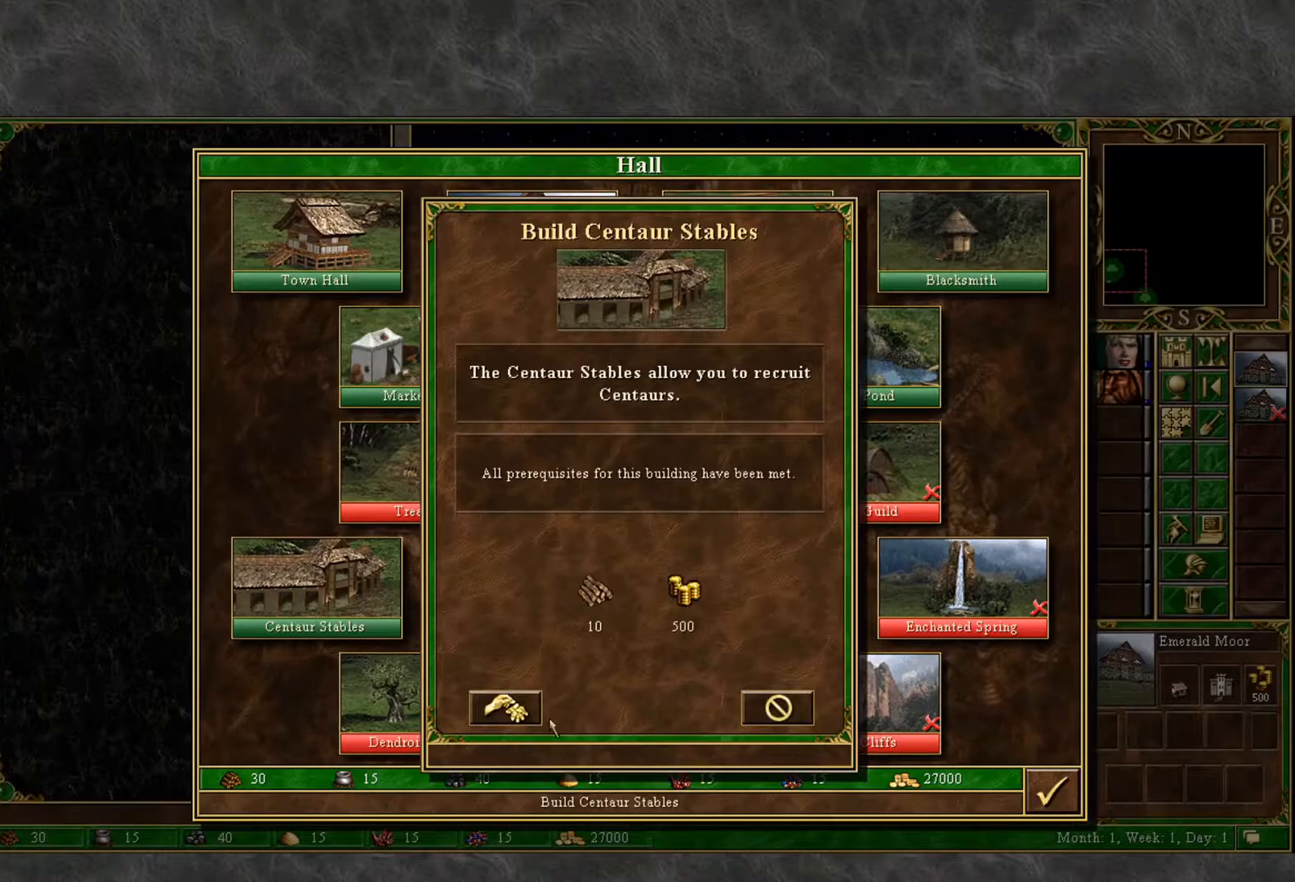
{"keys": [], "mouse": [], "mouse_move": "up", "events": [[183, "mouse_left", "down"], [233, "mouse_left", "up"]]}
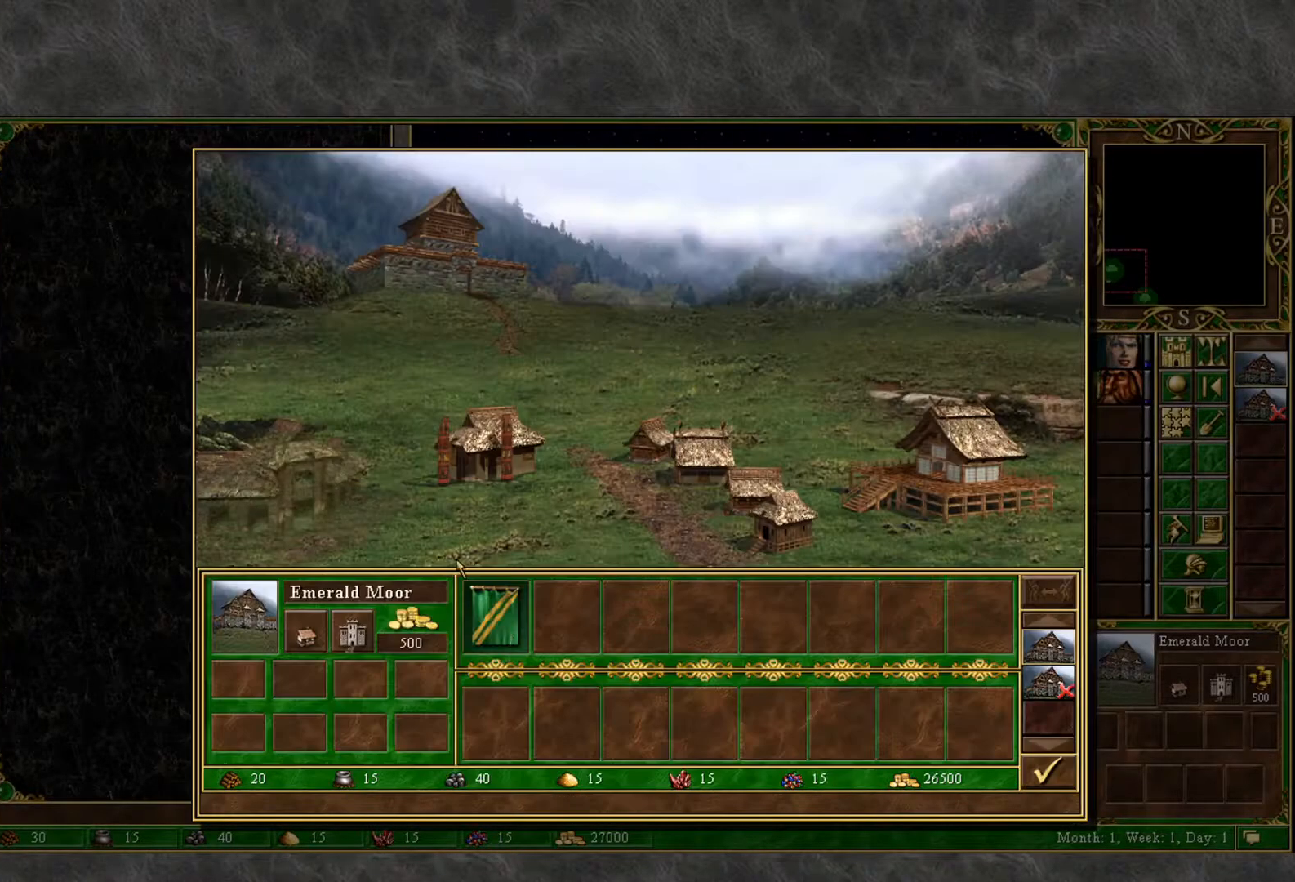
{"keys": [], "mouse": [], "mouse_move": "still", "events": []}
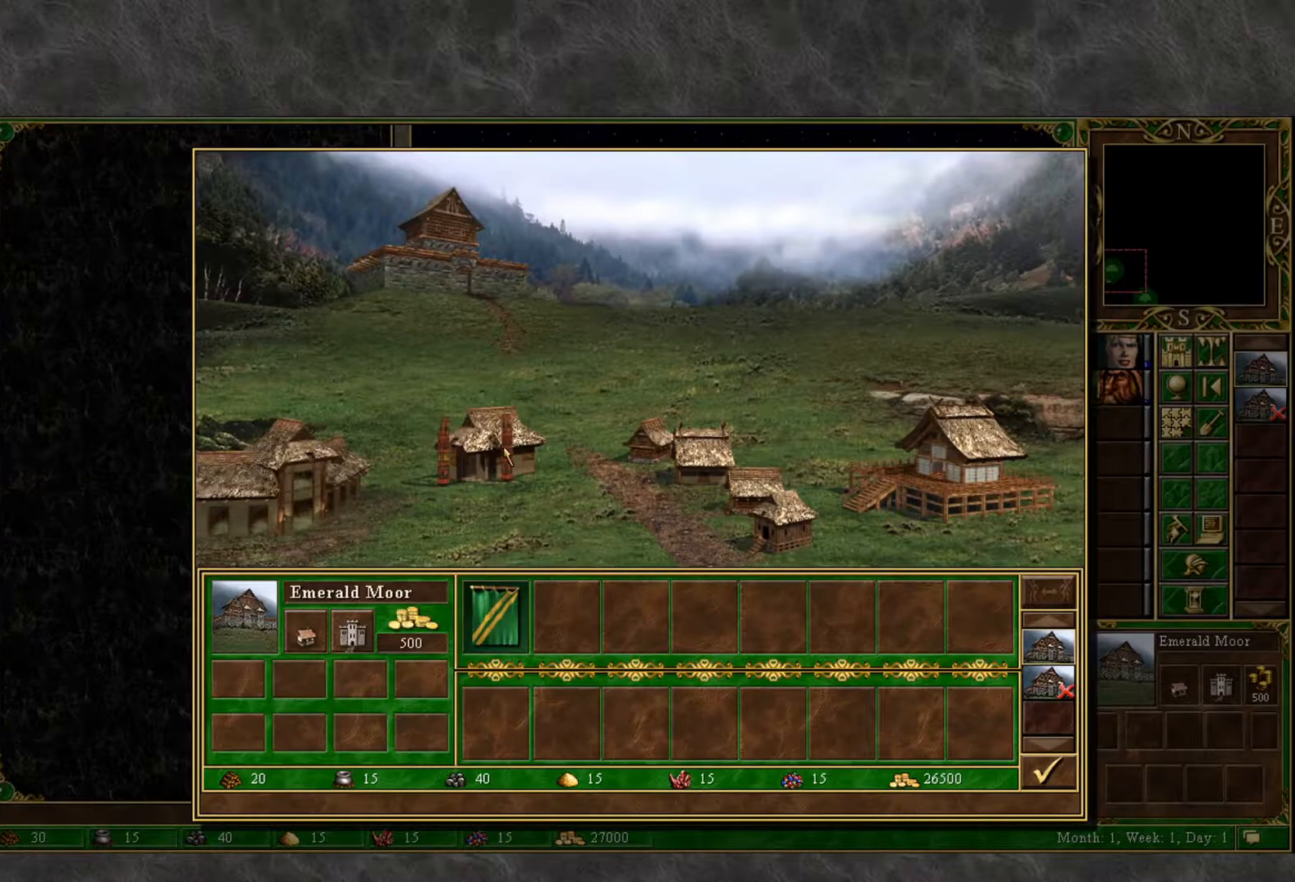
{"keys": [], "mouse": [], "mouse_move": "still", "events": [[350, "mouse_left", "down"], [450, "mouse_left", "up"]]}
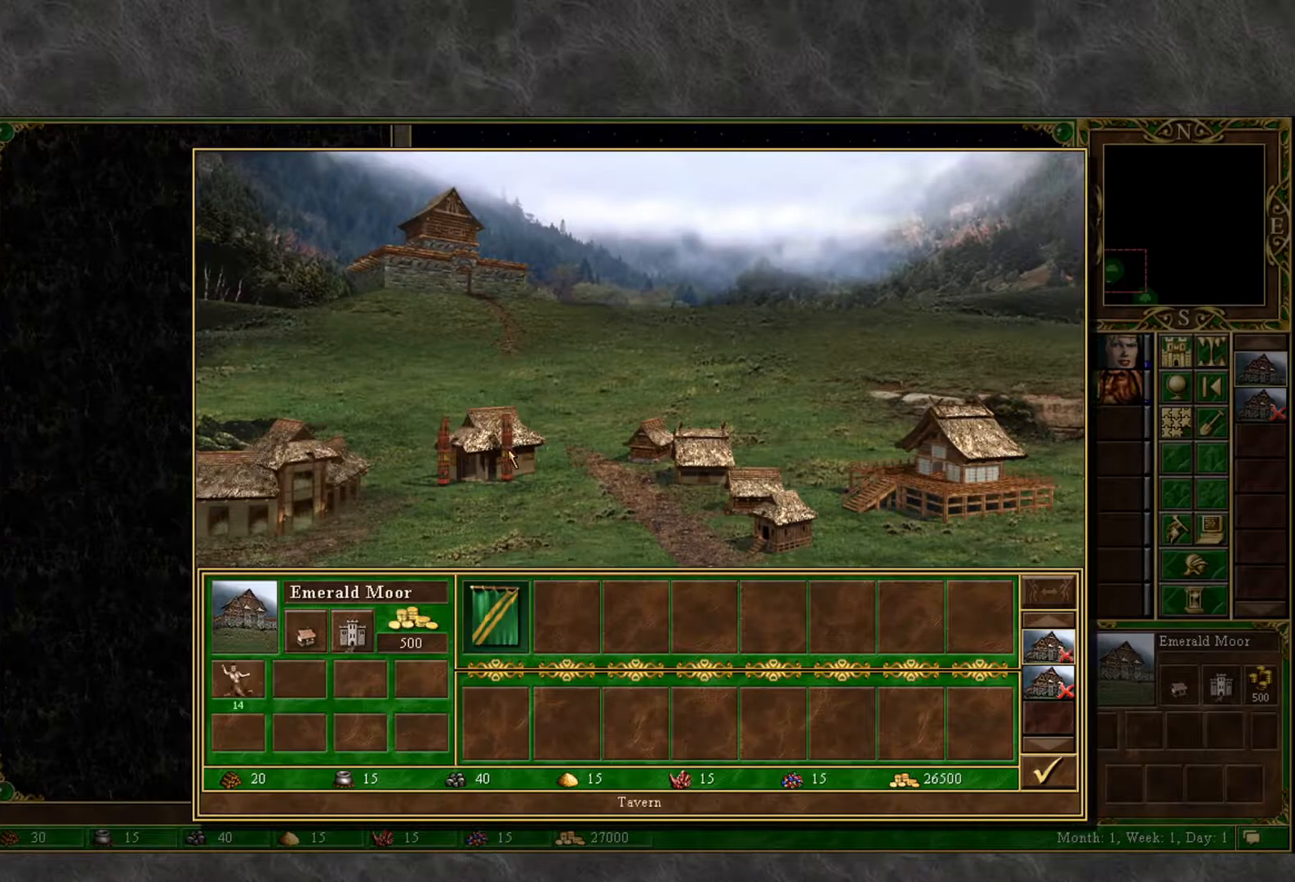
{"keys": [], "mouse": [], "mouse_move": "right", "events": []}
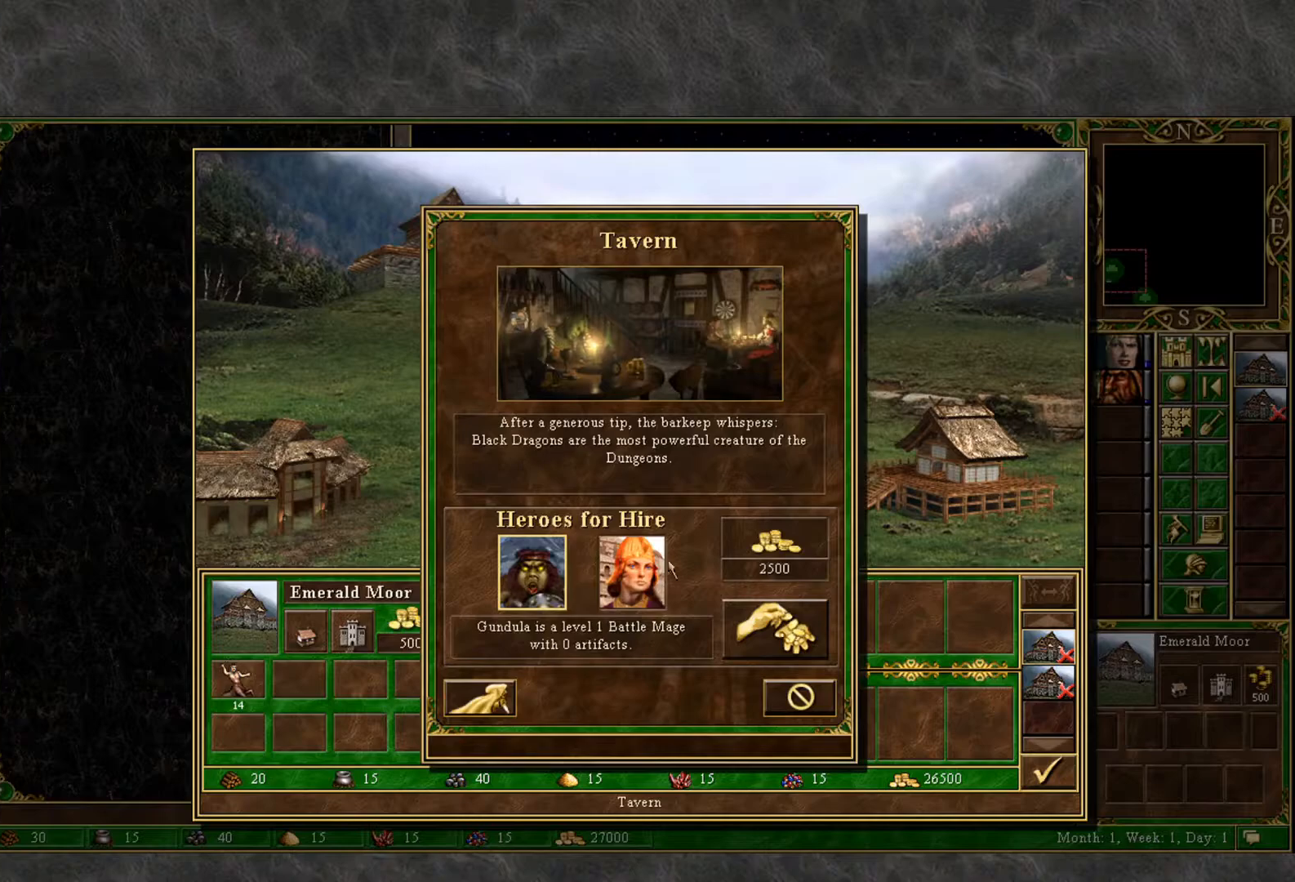
{"keys": [], "mouse": ["right"], "mouse_move": "left", "events": [[100, "mouse_left", "down"], [150, "mouse_left", "up"], [383, "mouse_right", "down"]]}